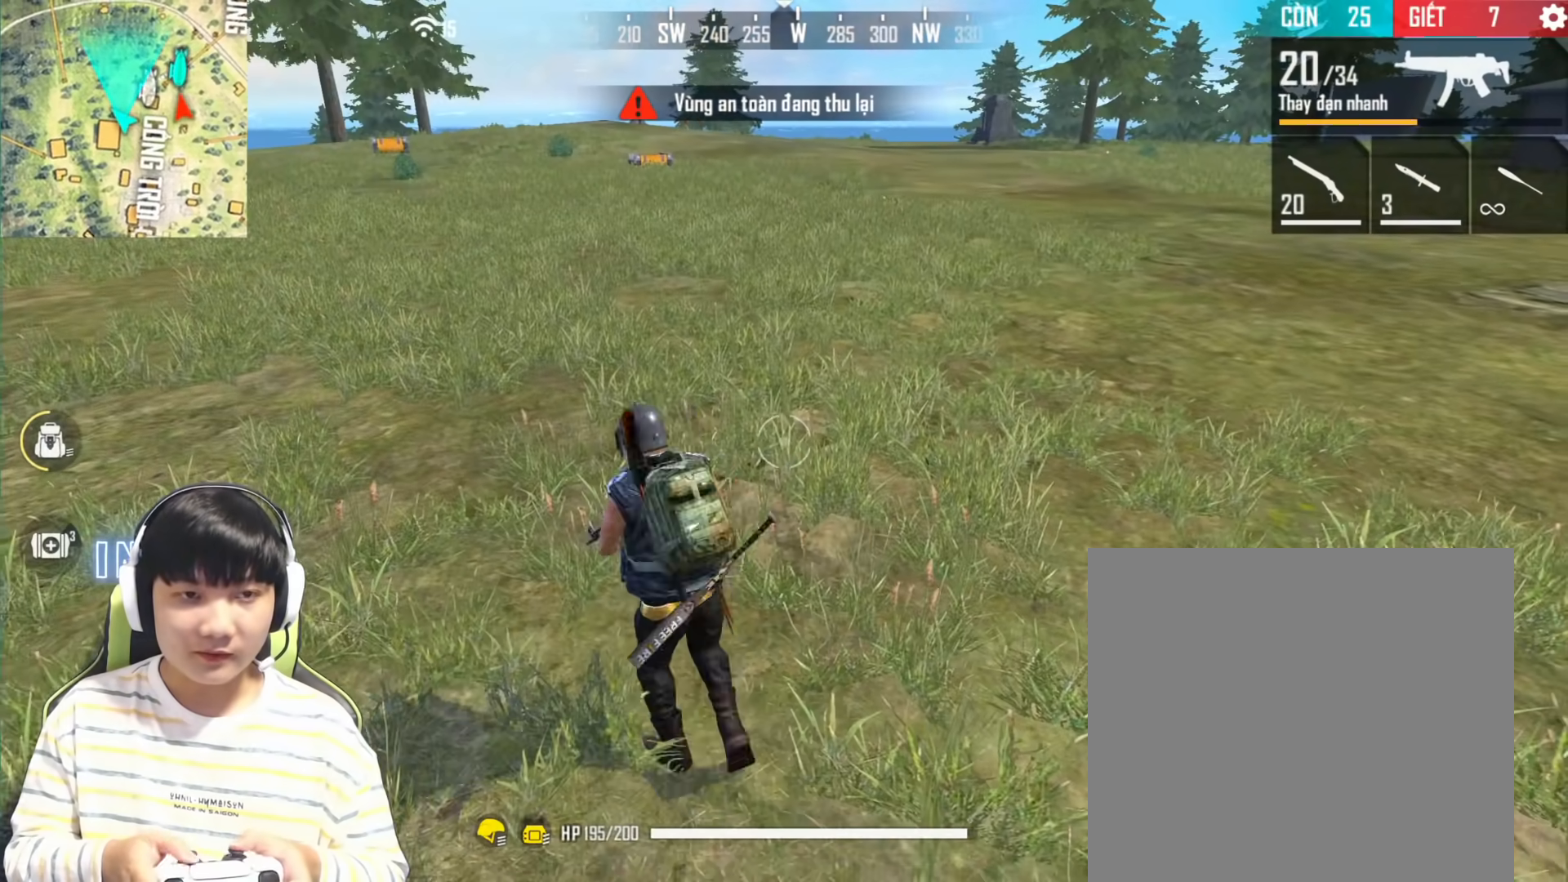
Gameplay with a controller (PlayStation layout); each line is a JSON object with the inputs held at the frame after it. "events" lists button and stick changes between this image and that frame as [ms after this image, input, new state], when the widget could be followed in between.
{"buttons": ["L3"], "left_stick": "down-right", "right_stick": "center", "events": [[50, "left_stick", "down-right"], [67, "L3", "up"], [83, "SQUARE", "down"], [267, "L3", "down"], [267, "SQUARE", "up"]]}
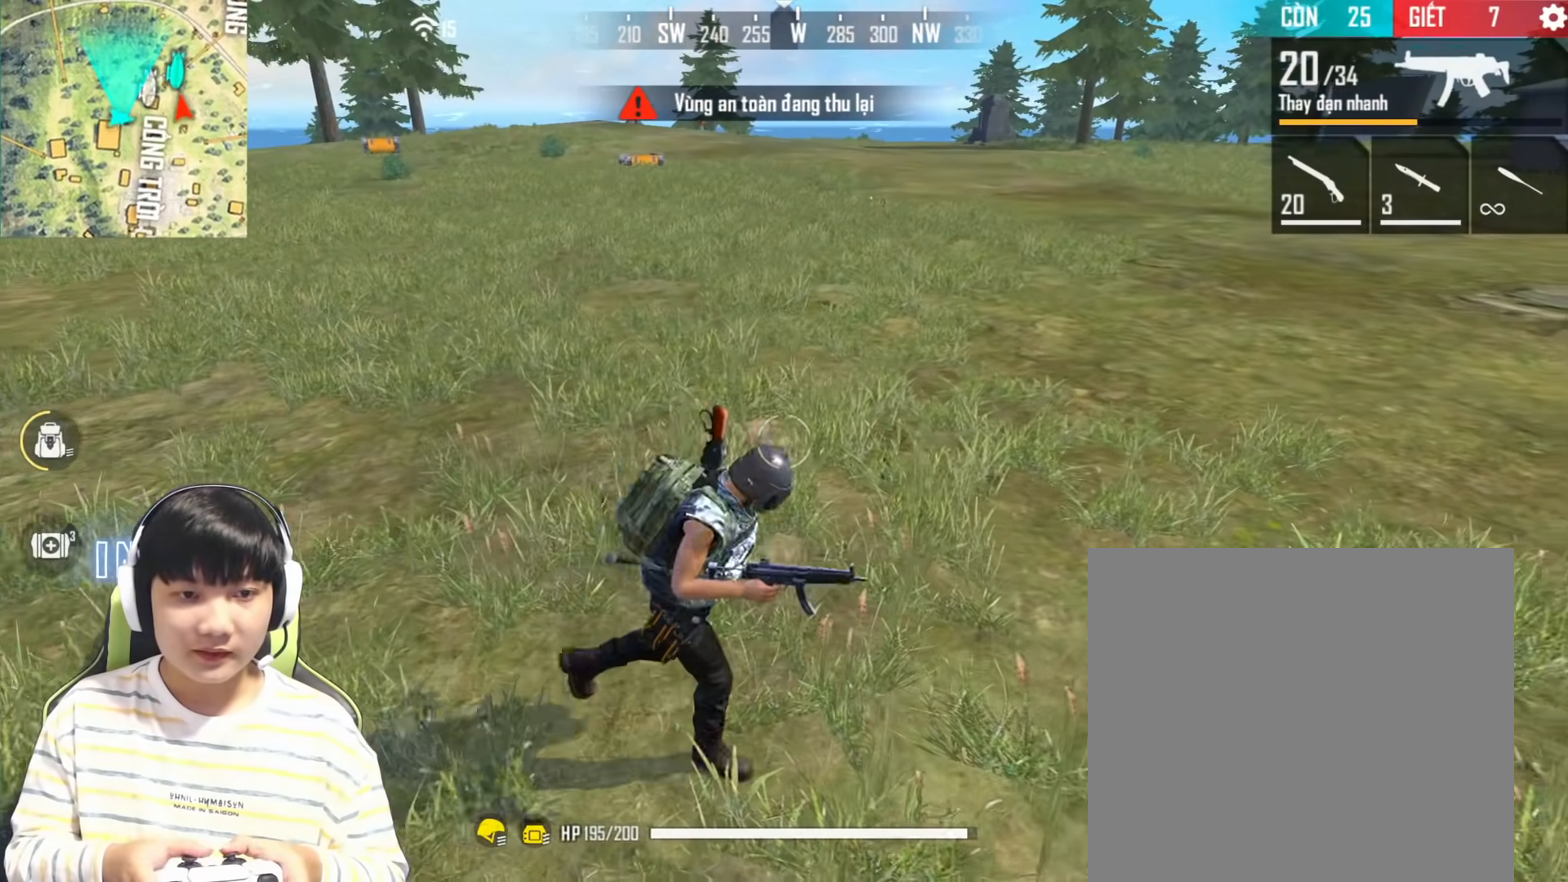
{"buttons": [], "left_stick": "left", "right_stick": "center", "events": [[17, "right_stick", "up"], [50, "left_stick", "down"], [300, "right_stick", "center"], [333, "left_stick", "left"], [433, "L3", "up"]]}
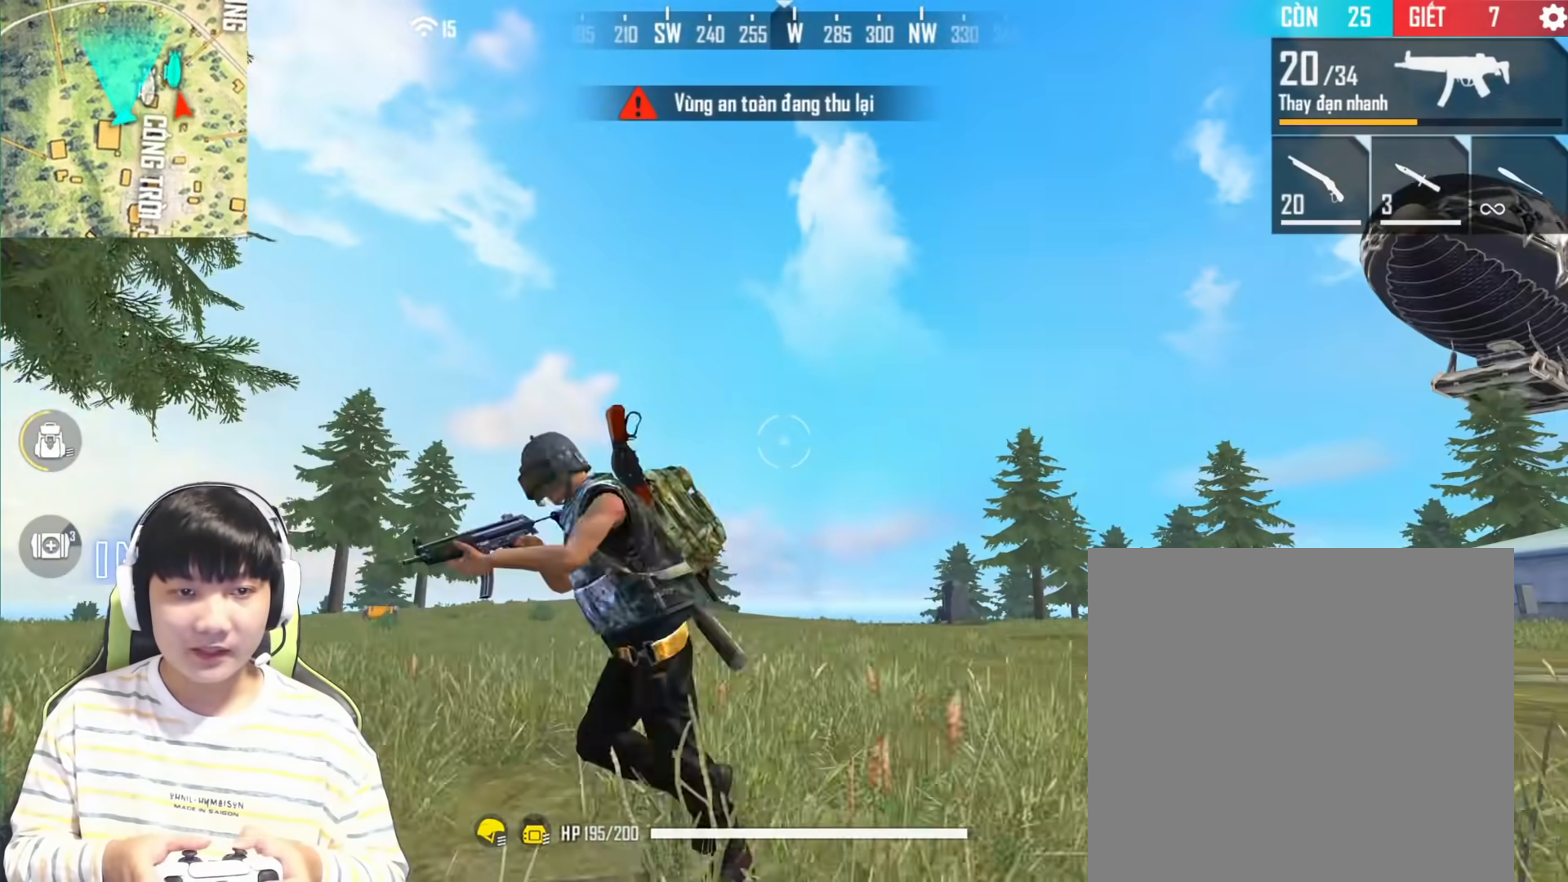
{"buttons": [], "left_stick": "center", "right_stick": "center", "events": [[150, "left_stick", "center"], [167, "R2", "down"], [317, "R2", "up"]]}
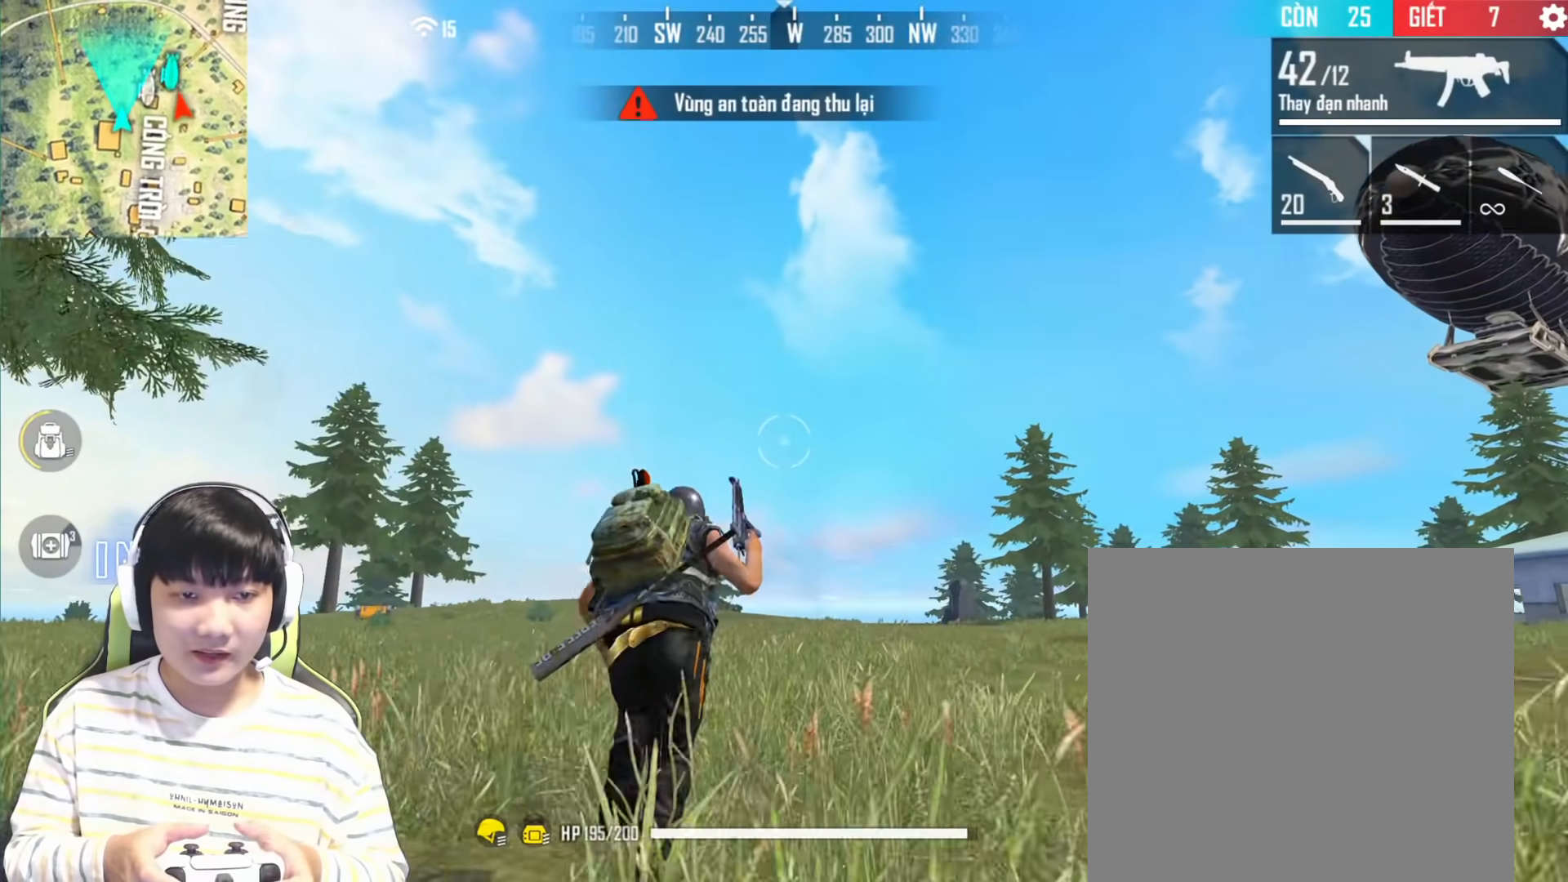
{"buttons": [], "left_stick": "center", "right_stick": "down-right", "events": [[150, "right_stick", "down-right"]]}
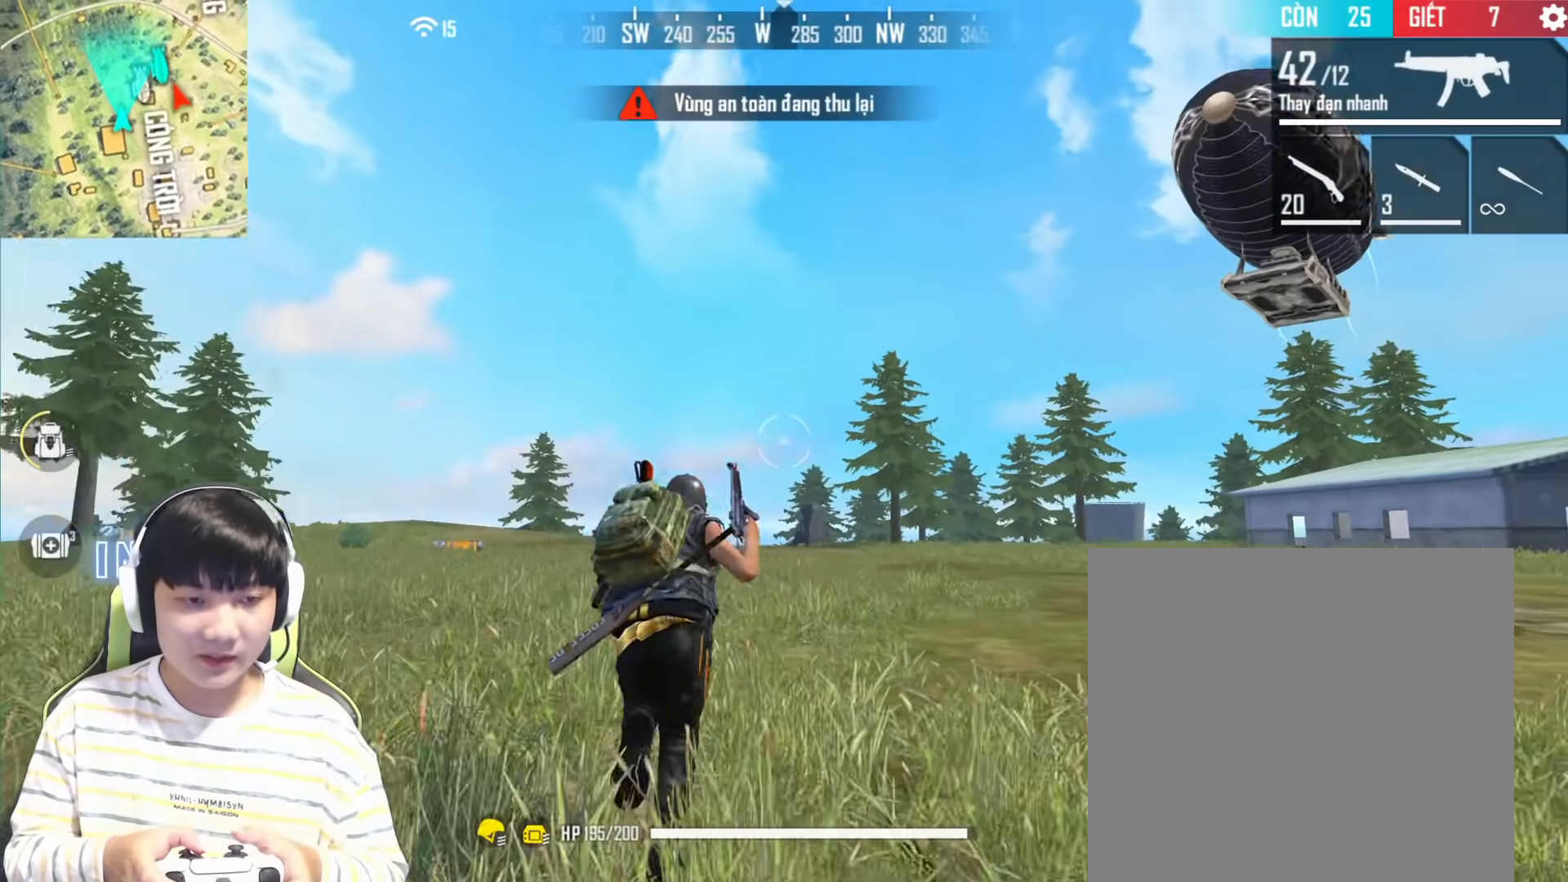
{"buttons": [], "left_stick": "center", "right_stick": "down-right", "events": []}
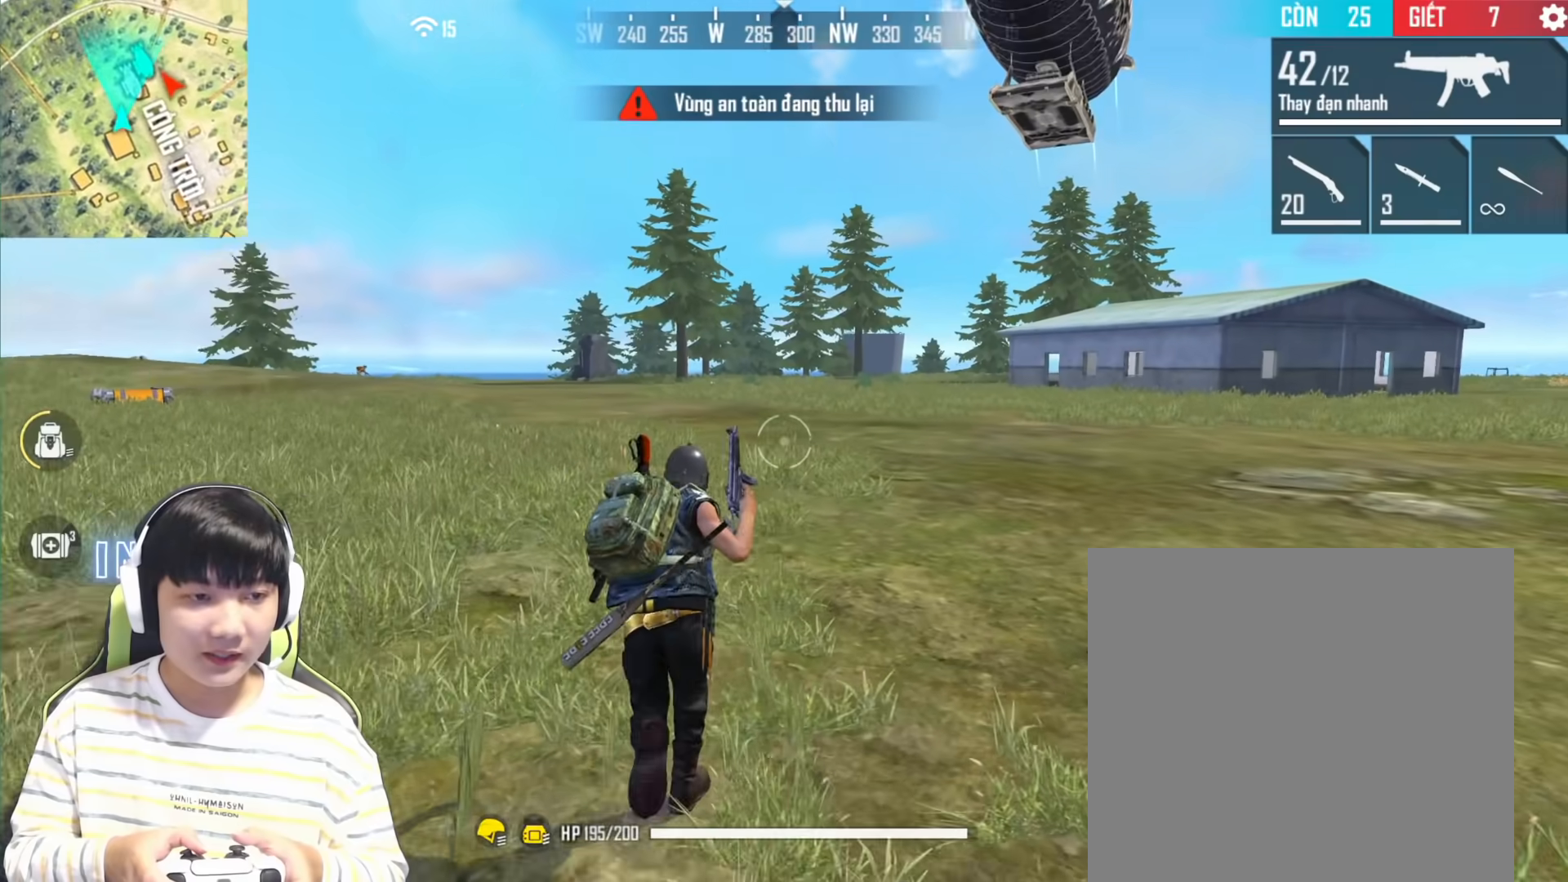
{"buttons": [], "left_stick": "center", "right_stick": "center", "events": [[183, "right_stick", "center"]]}
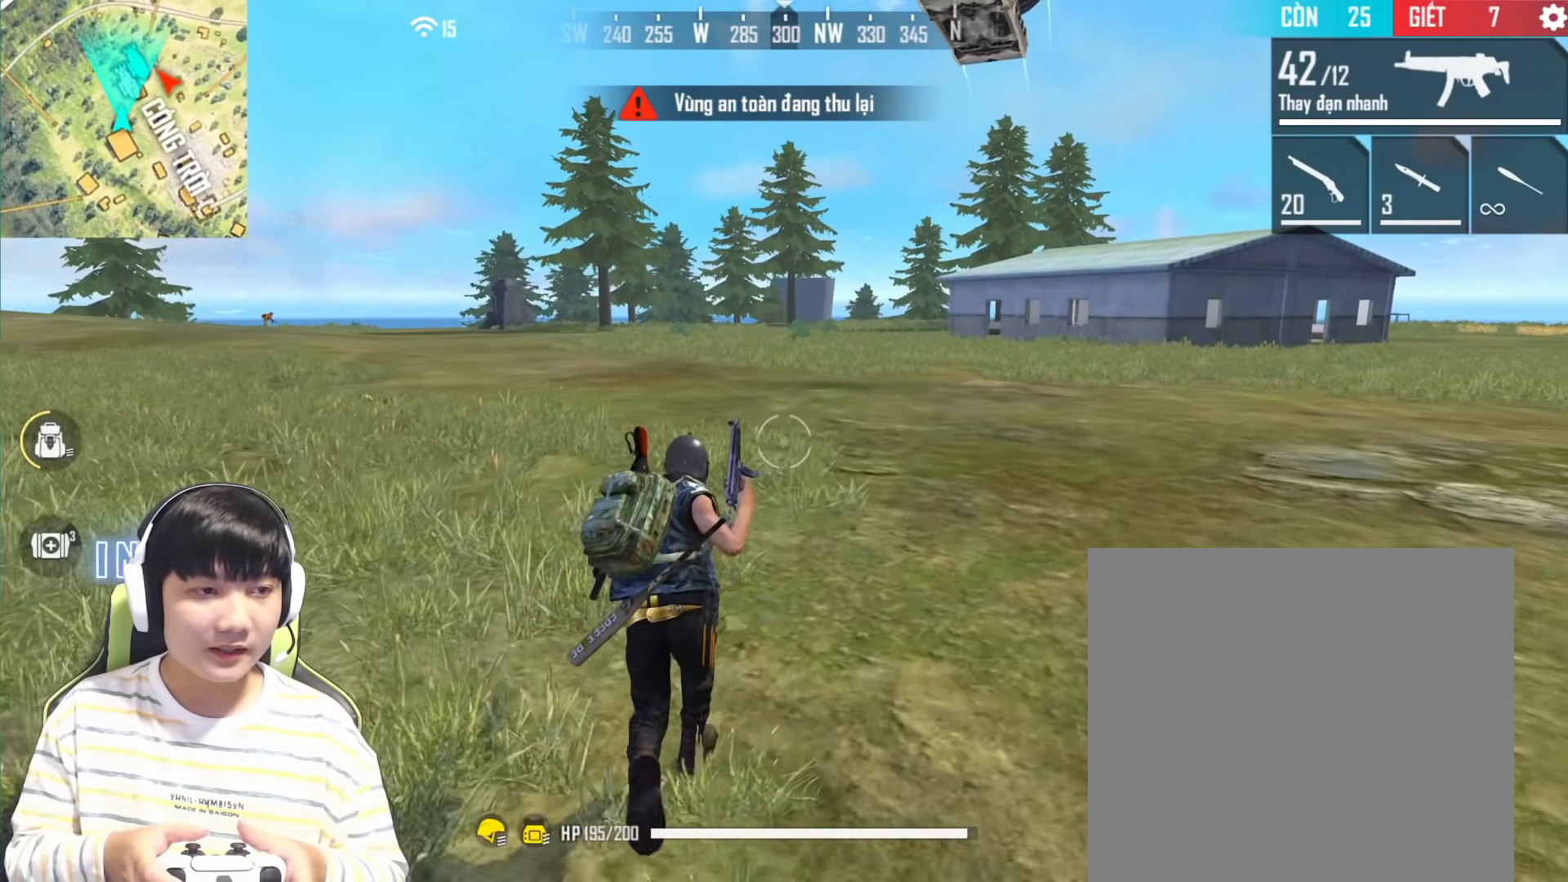
{"buttons": [], "left_stick": "center", "right_stick": "center", "events": []}
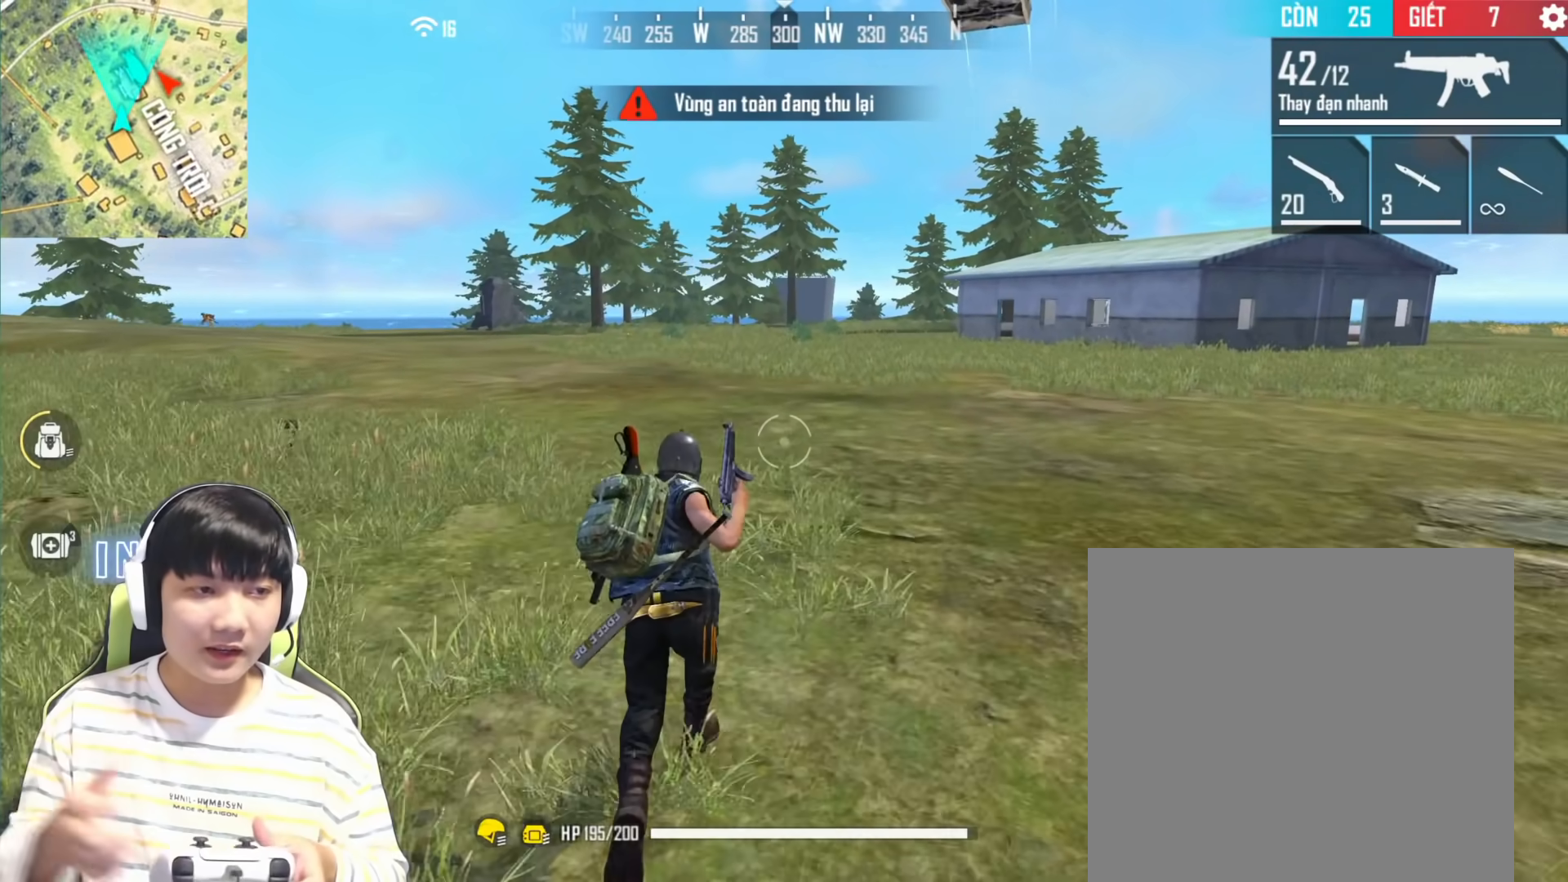
{"buttons": [], "left_stick": "center", "right_stick": "center", "events": []}
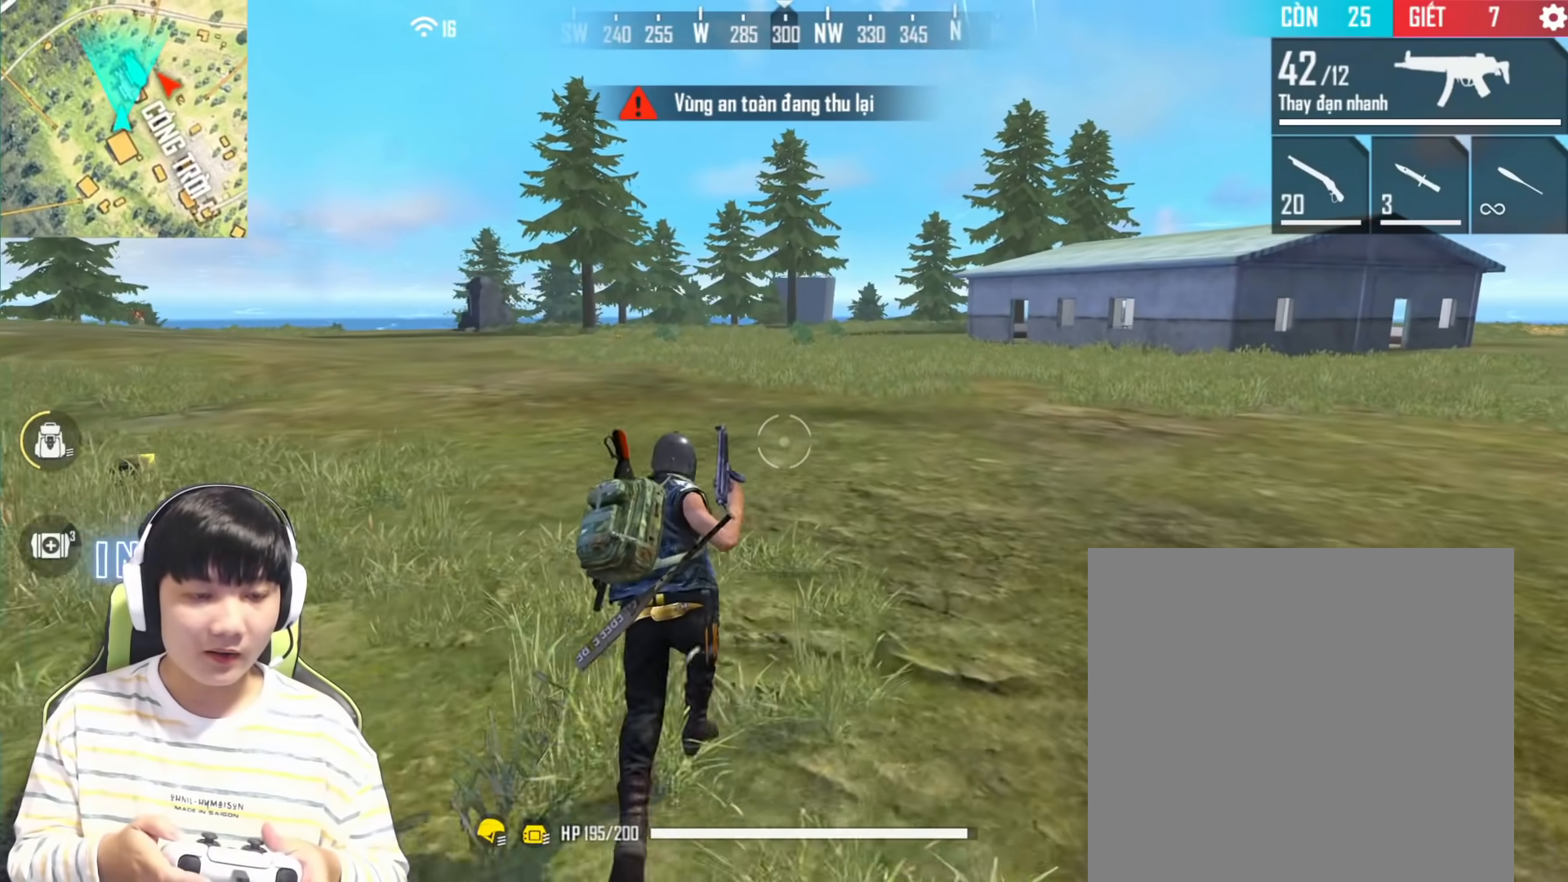
{"buttons": [], "left_stick": "center", "right_stick": "center", "events": []}
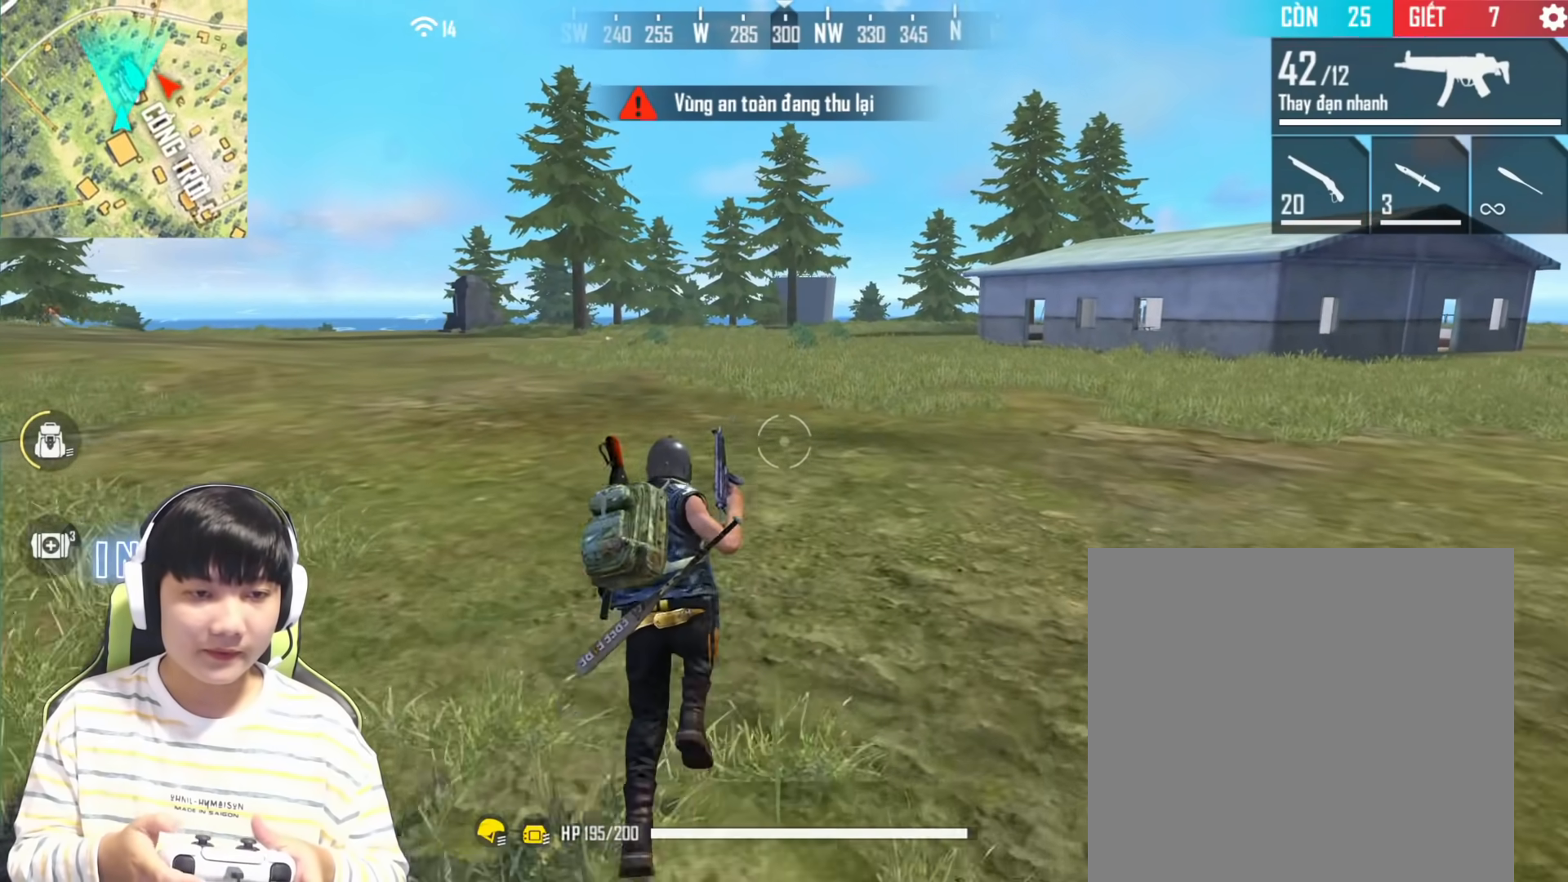
{"buttons": [], "left_stick": "center", "right_stick": "center", "events": []}
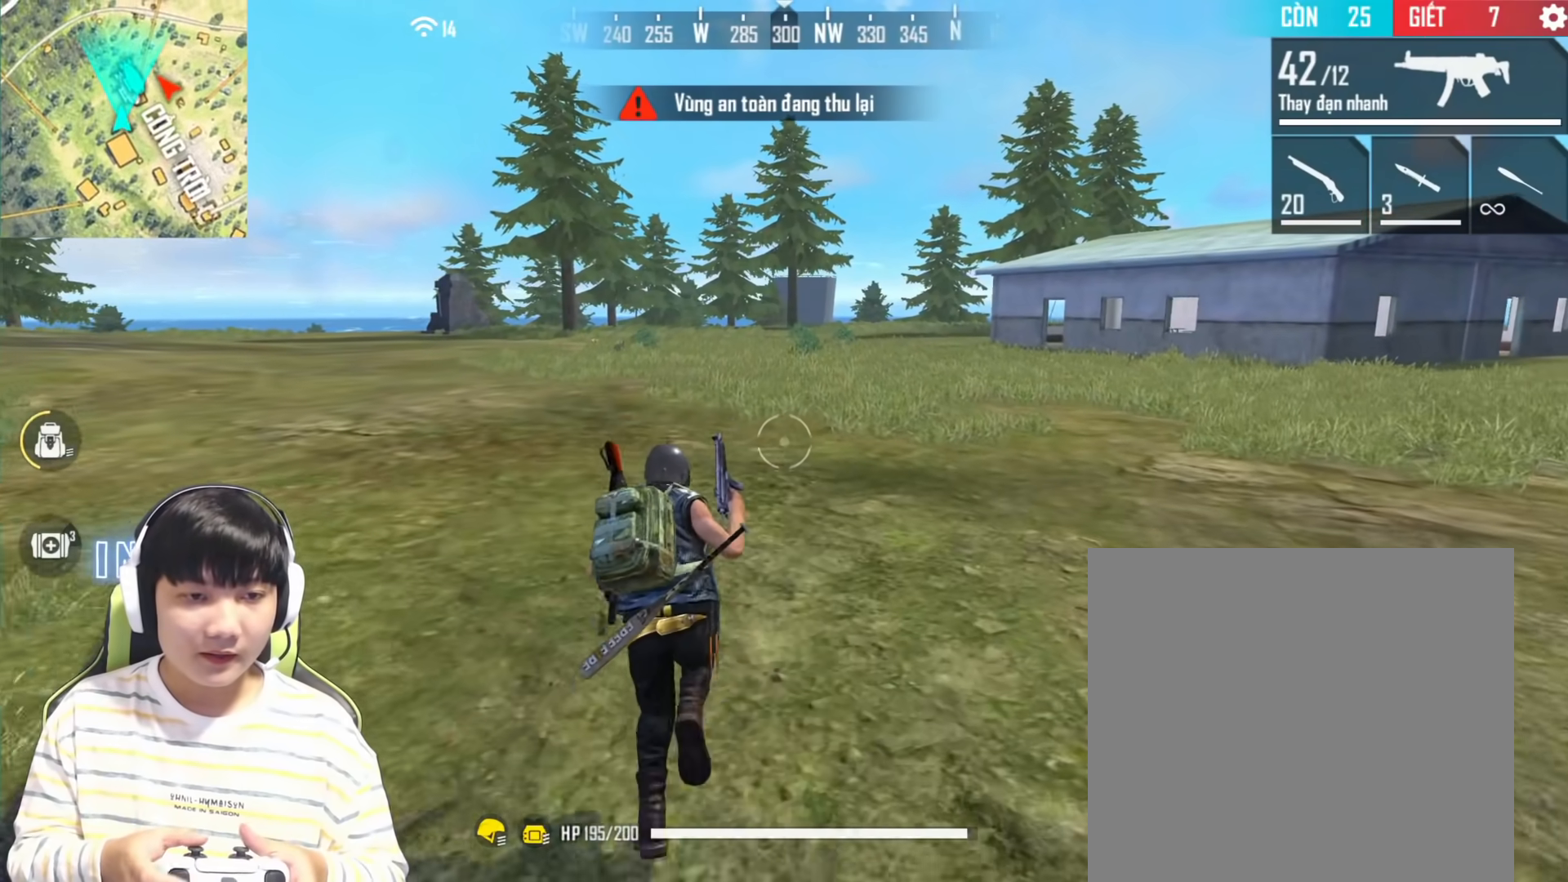
{"buttons": [], "left_stick": "center", "right_stick": "left", "events": [[100, "R1", "down"], [250, "R1", "up"], [367, "right_stick", "left"]]}
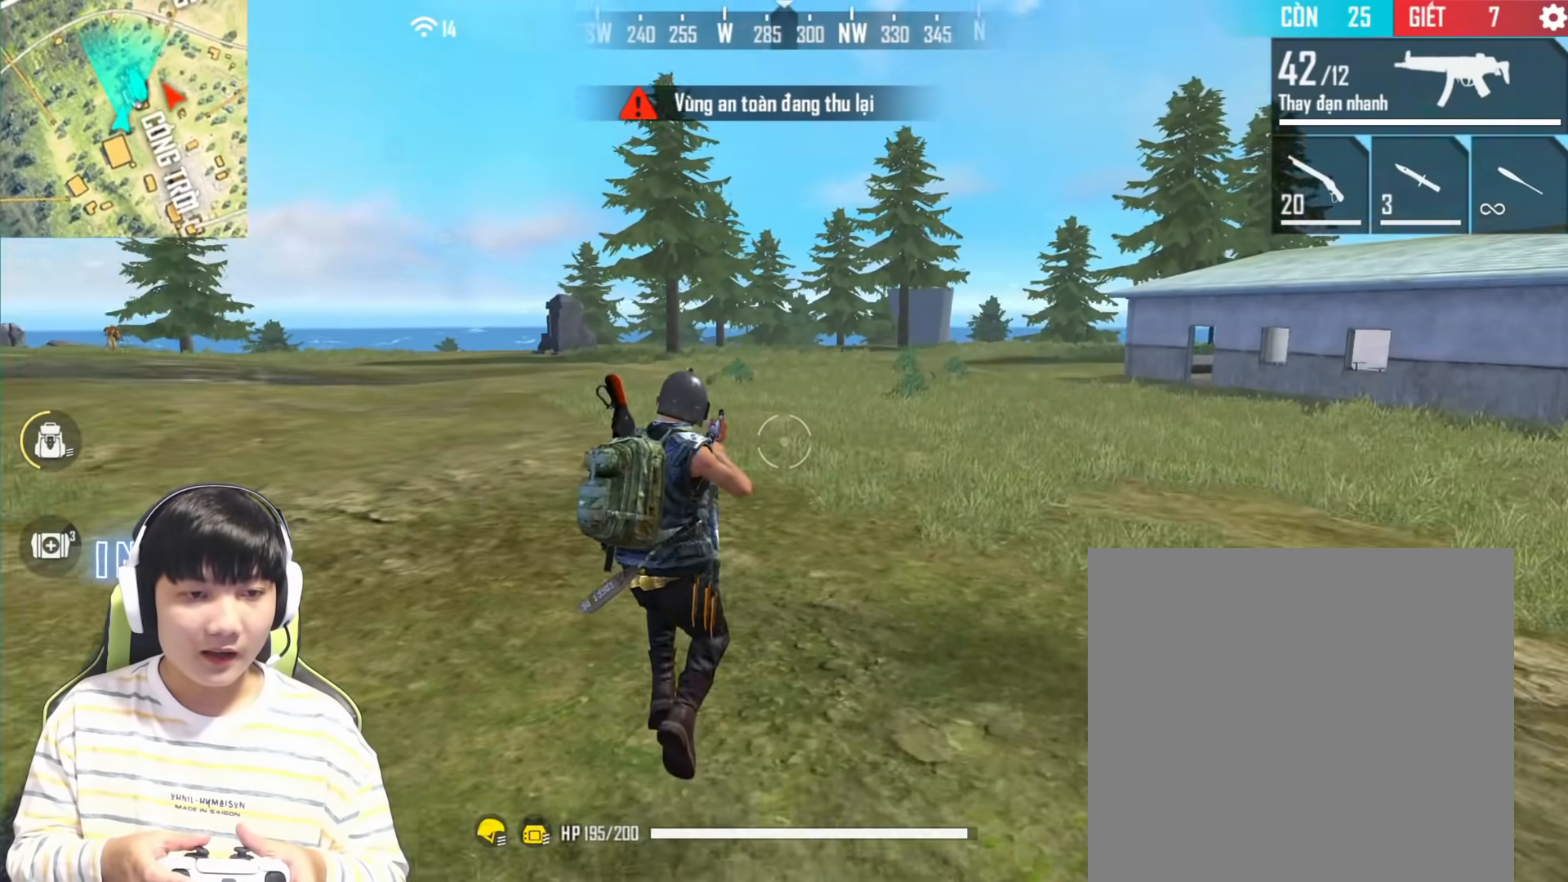
{"buttons": [], "left_stick": "center", "right_stick": "center", "events": [[317, "right_stick", "center"]]}
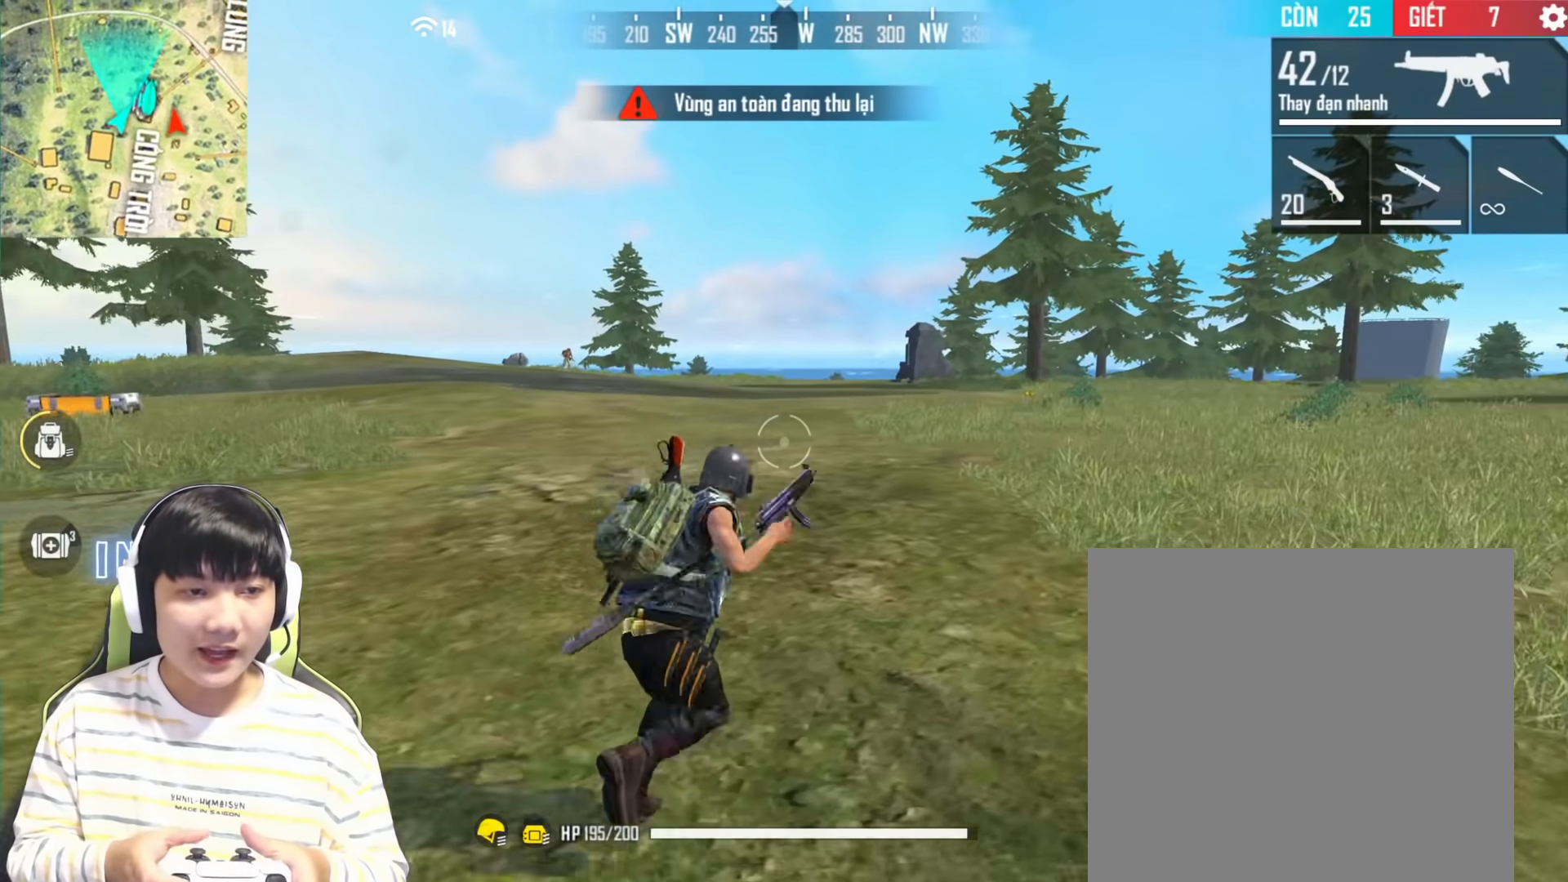
{"buttons": [], "left_stick": "center", "right_stick": "center", "events": [[117, "R1", "down"], [150, "right_stick", "up-left"], [217, "right_stick", "left"], [233, "R1", "up"], [350, "right_stick", "center"]]}
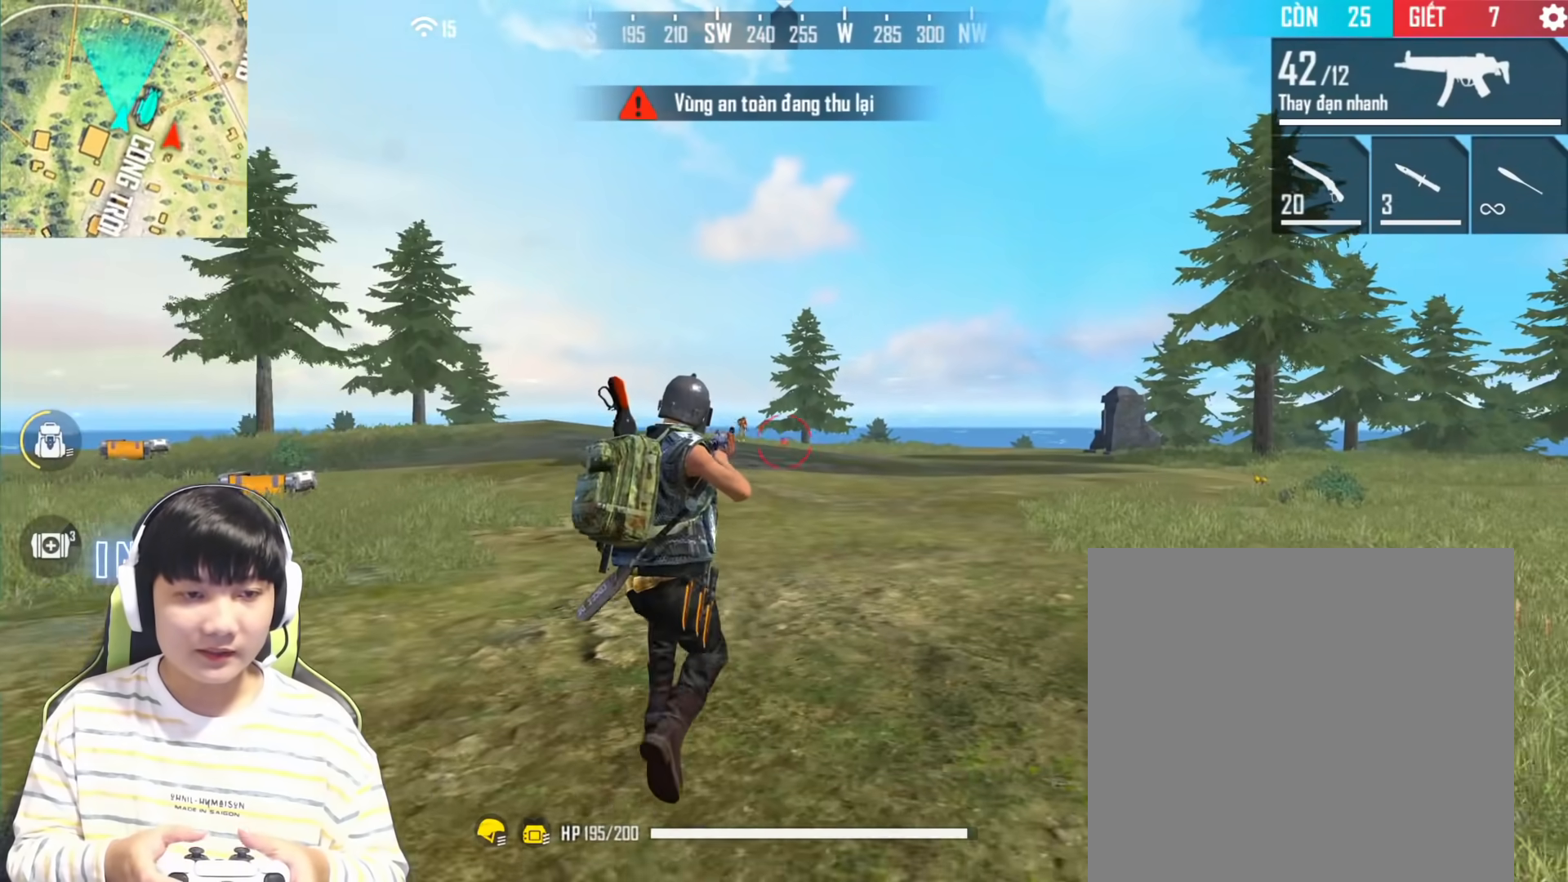
{"buttons": [], "left_stick": "center", "right_stick": "center", "events": []}
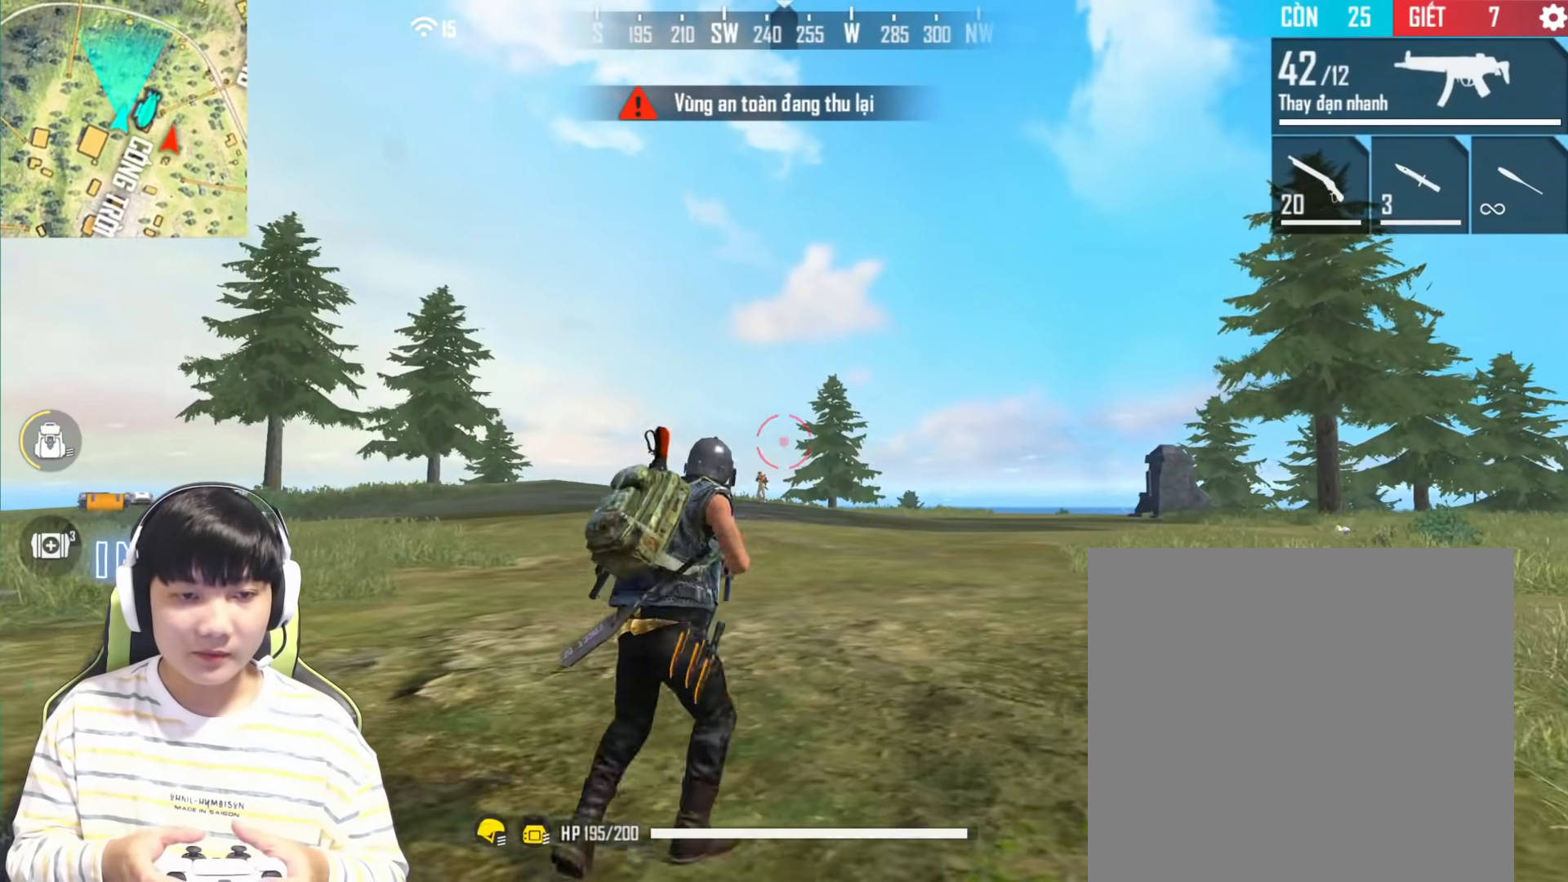
{"buttons": [], "left_stick": "left", "right_stick": "center", "events": [[283, "left_stick", "left"]]}
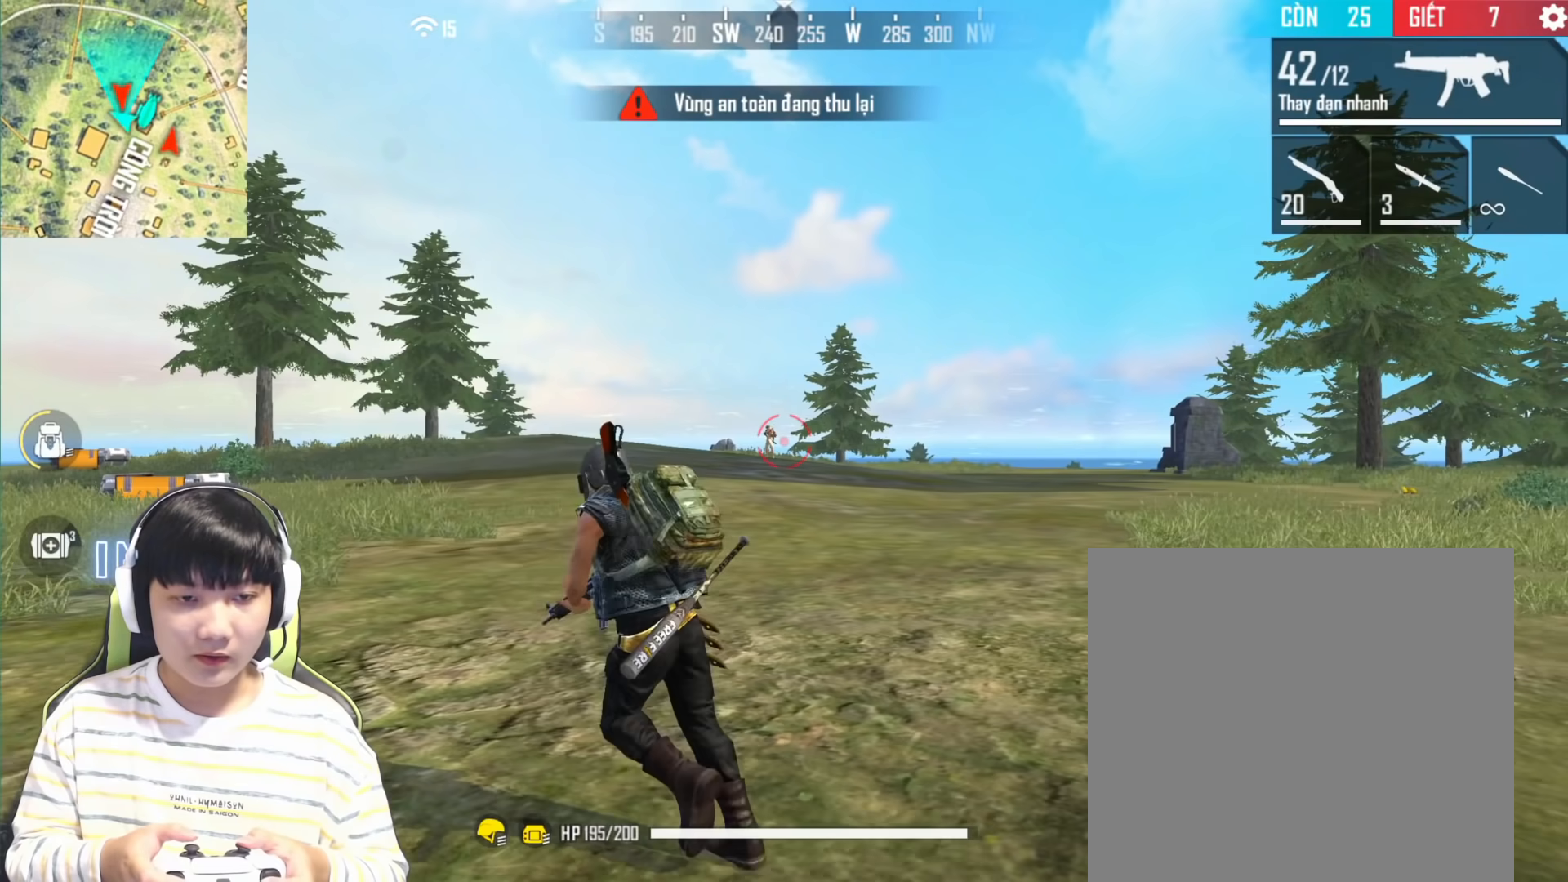
{"buttons": ["SQUARE", "L1"], "left_stick": "center", "right_stick": "center", "events": [[283, "L1", "down"], [317, "SQUARE", "down"], [400, "left_stick", "center"]]}
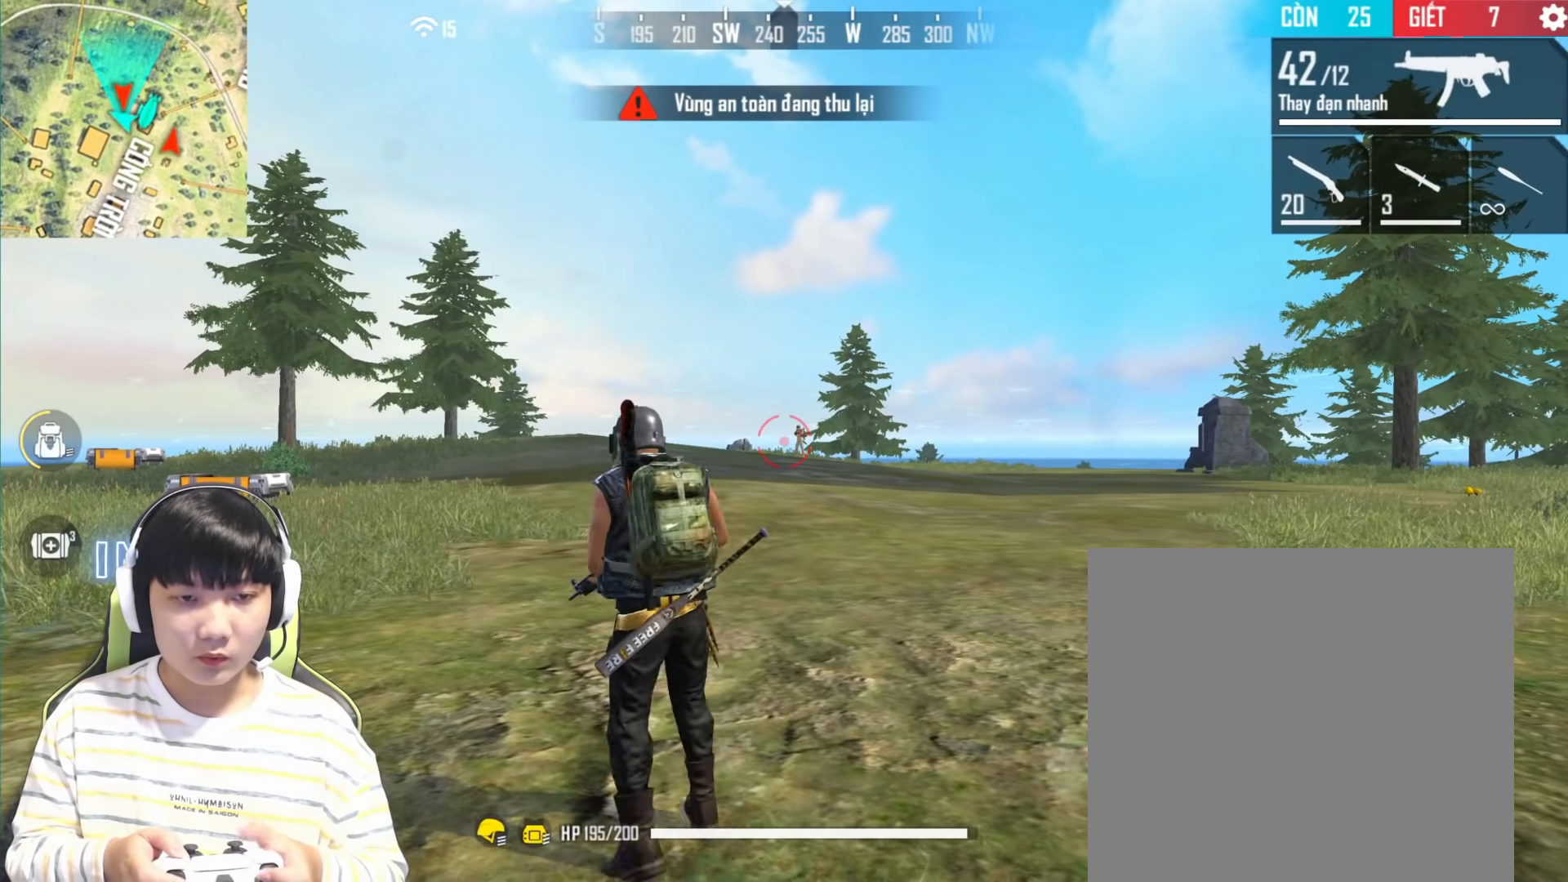
{"buttons": [], "left_stick": "left", "right_stick": "center", "events": [[150, "SQUARE", "up"], [233, "L1", "up"], [317, "left_stick", "left"]]}
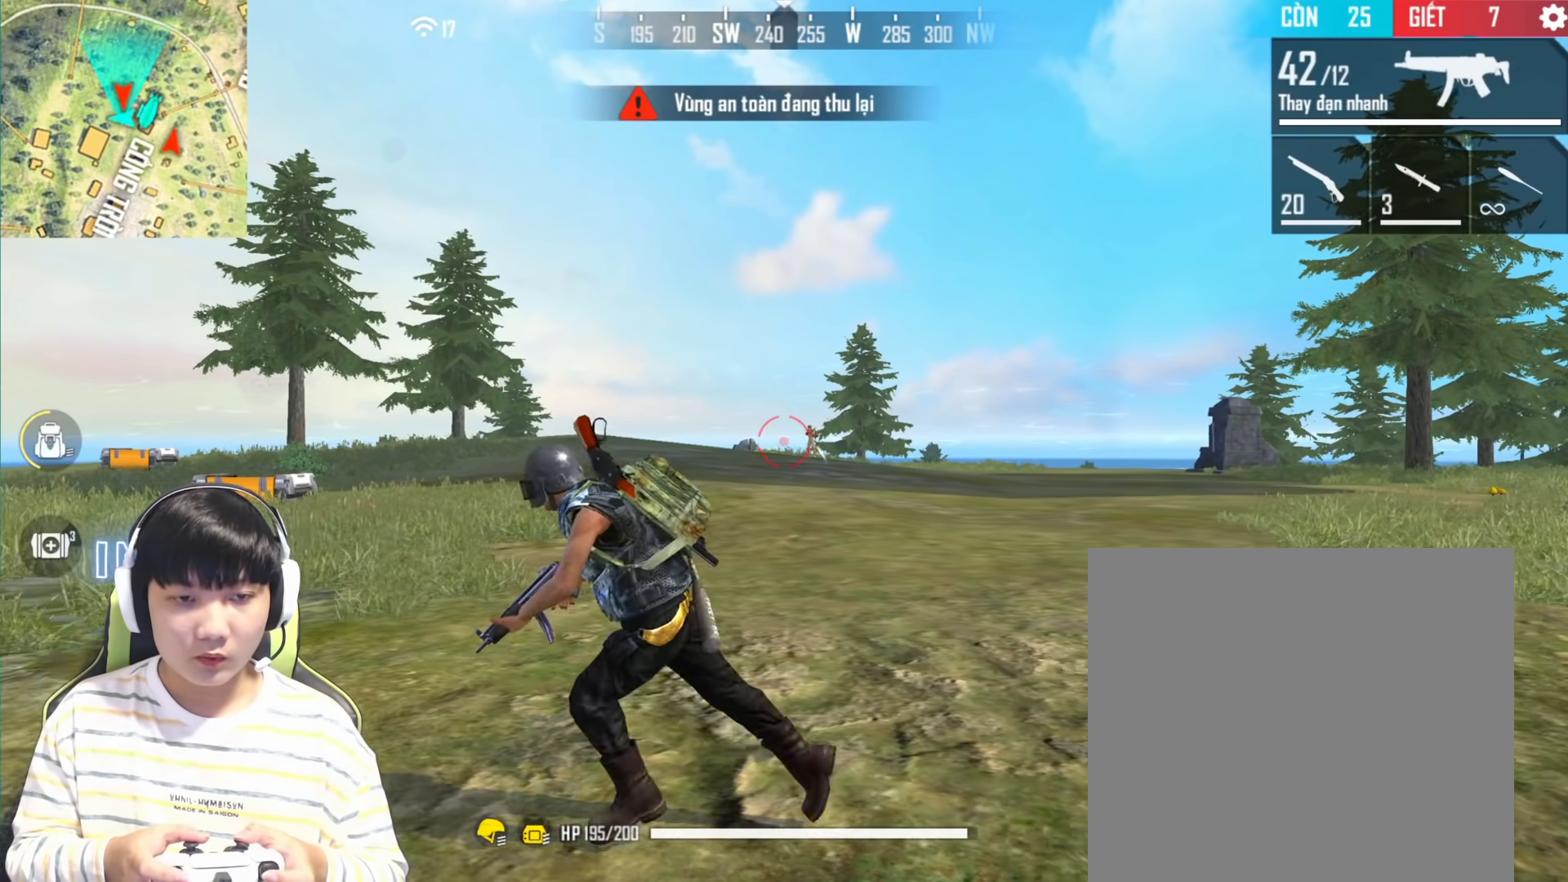
{"buttons": ["L1"], "left_stick": "center", "right_stick": "up-right", "events": [[150, "L1", "down"], [183, "left_stick", "center"], [233, "right_stick", "up-right"], [250, "R1", "down"], [500, "R1", "up"]]}
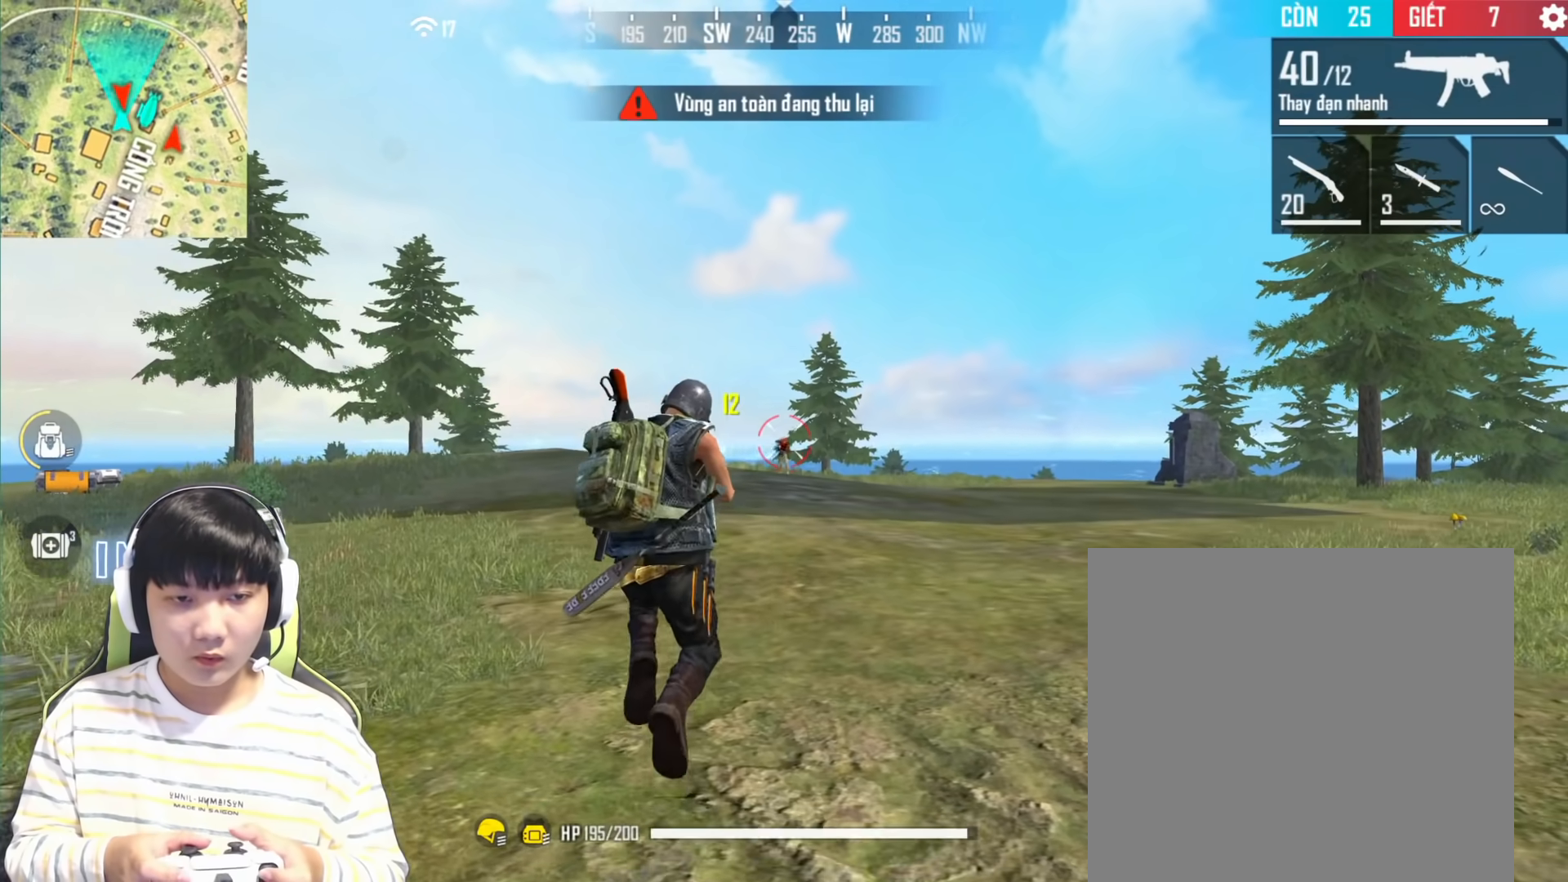
{"buttons": [], "left_stick": "left", "right_stick": "center", "events": [[450, "left_stick", "left"], [500, "L1", "up"], [500, "right_stick", "center"]]}
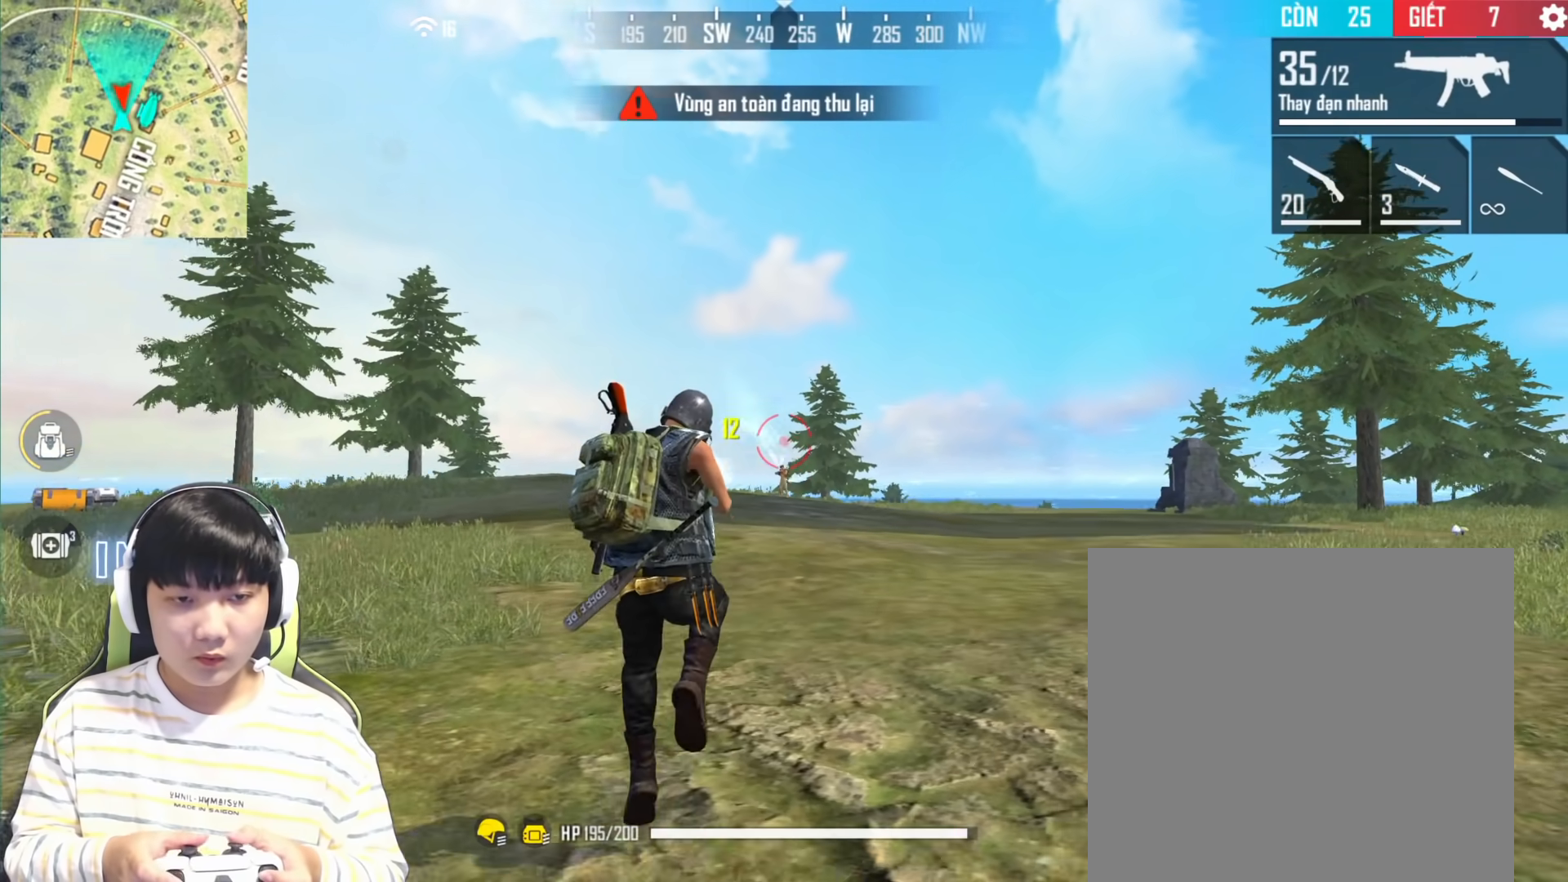
{"buttons": [], "left_stick": "left", "right_stick": "down", "events": [[367, "right_stick", "down"]]}
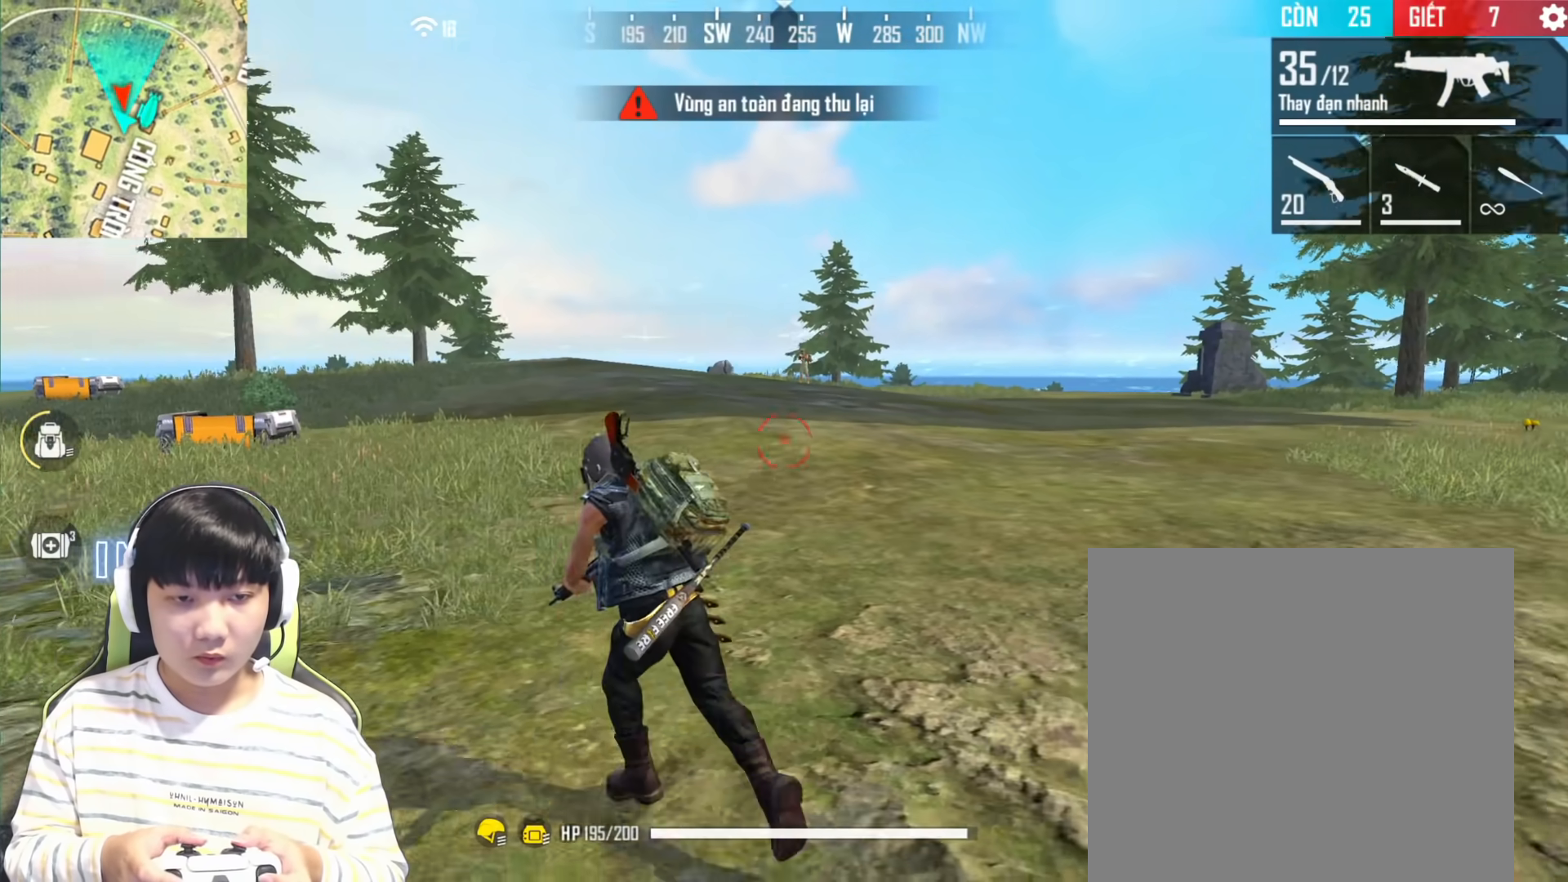
{"buttons": [], "left_stick": "left", "right_stick": "up-right", "events": [[17, "right_stick", "center"], [333, "right_stick", "up-right"]]}
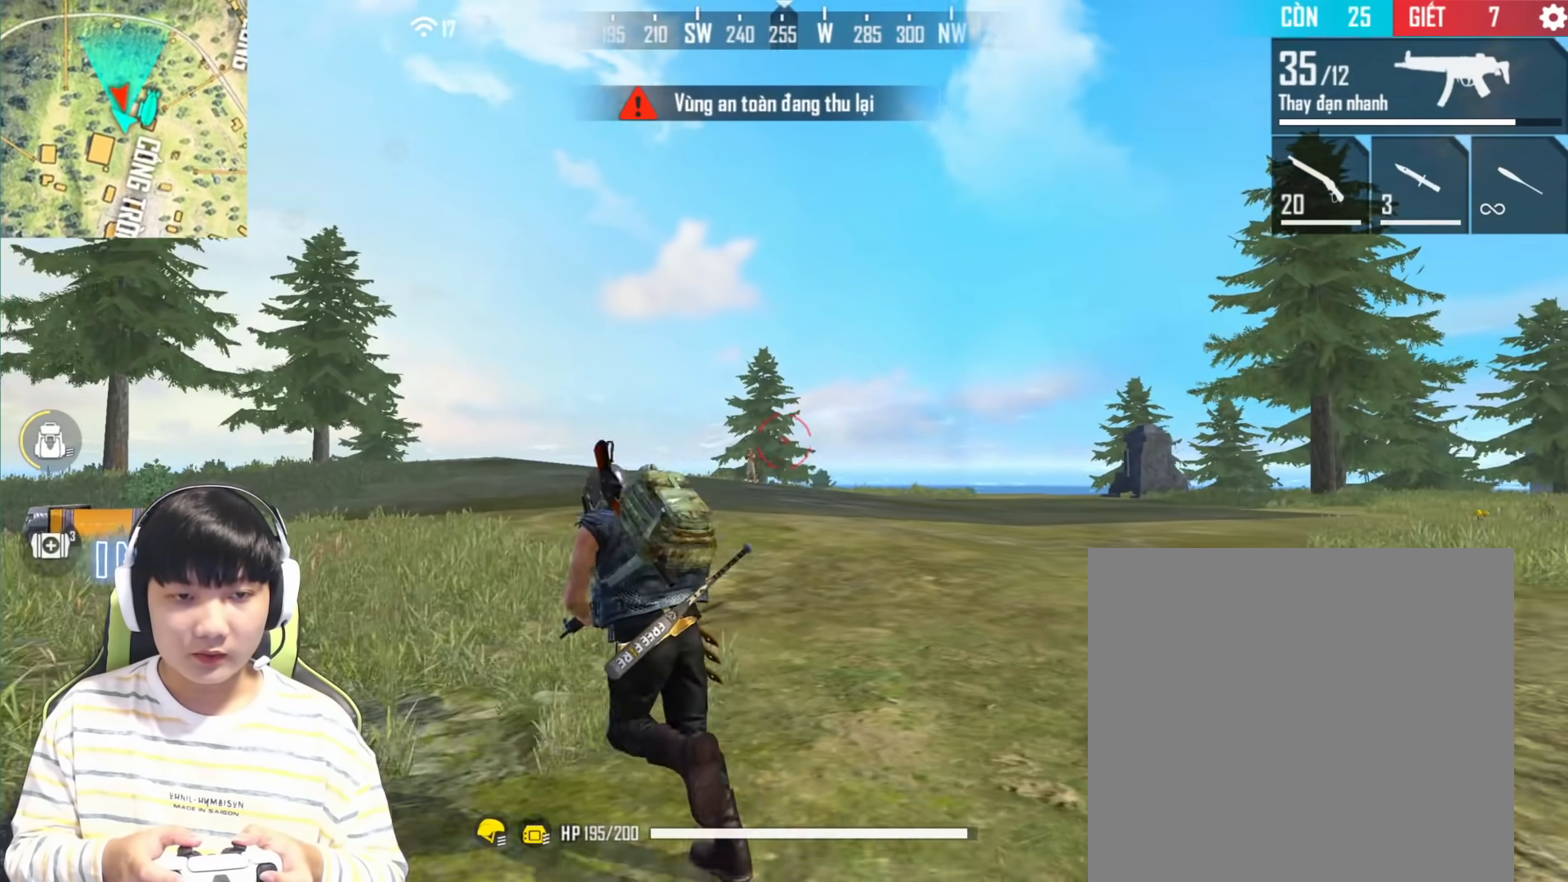
{"buttons": ["L1"], "left_stick": "center", "right_stick": "down-left", "events": [[33, "right_stick", "center"], [200, "left_stick", "center"], [317, "right_stick", "down-left"], [500, "L1", "down"]]}
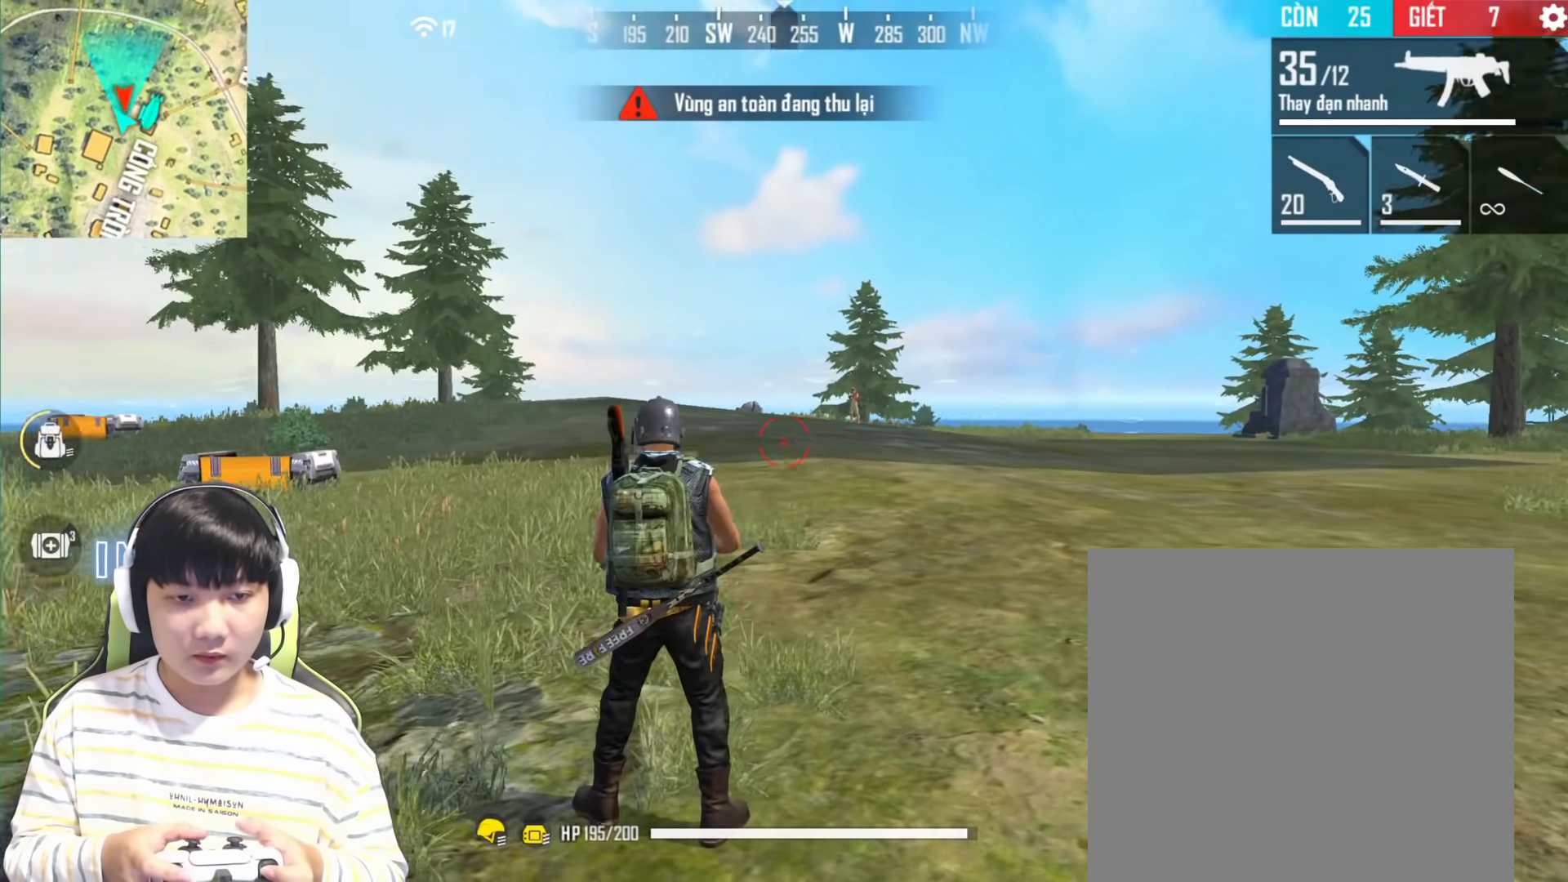
{"buttons": [], "left_stick": "left", "right_stick": "down-right", "events": [[83, "right_stick", "up-left"], [400, "L1", "up"], [417, "right_stick", "down-right"], [467, "left_stick", "left"]]}
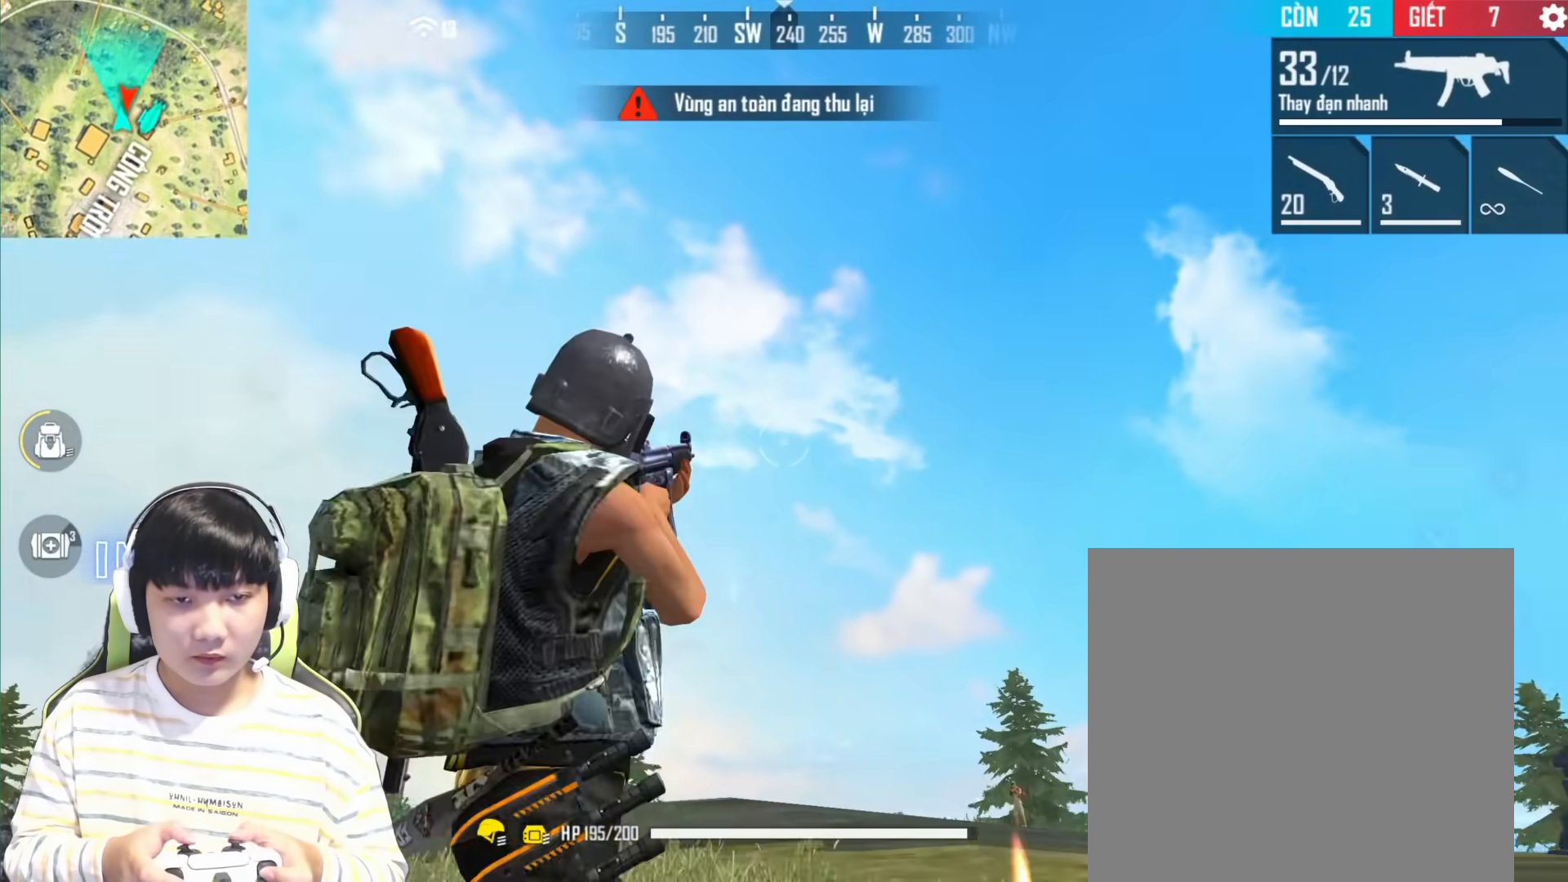
{"buttons": [], "left_stick": "left", "right_stick": "center", "events": [[267, "right_stick", "center"]]}
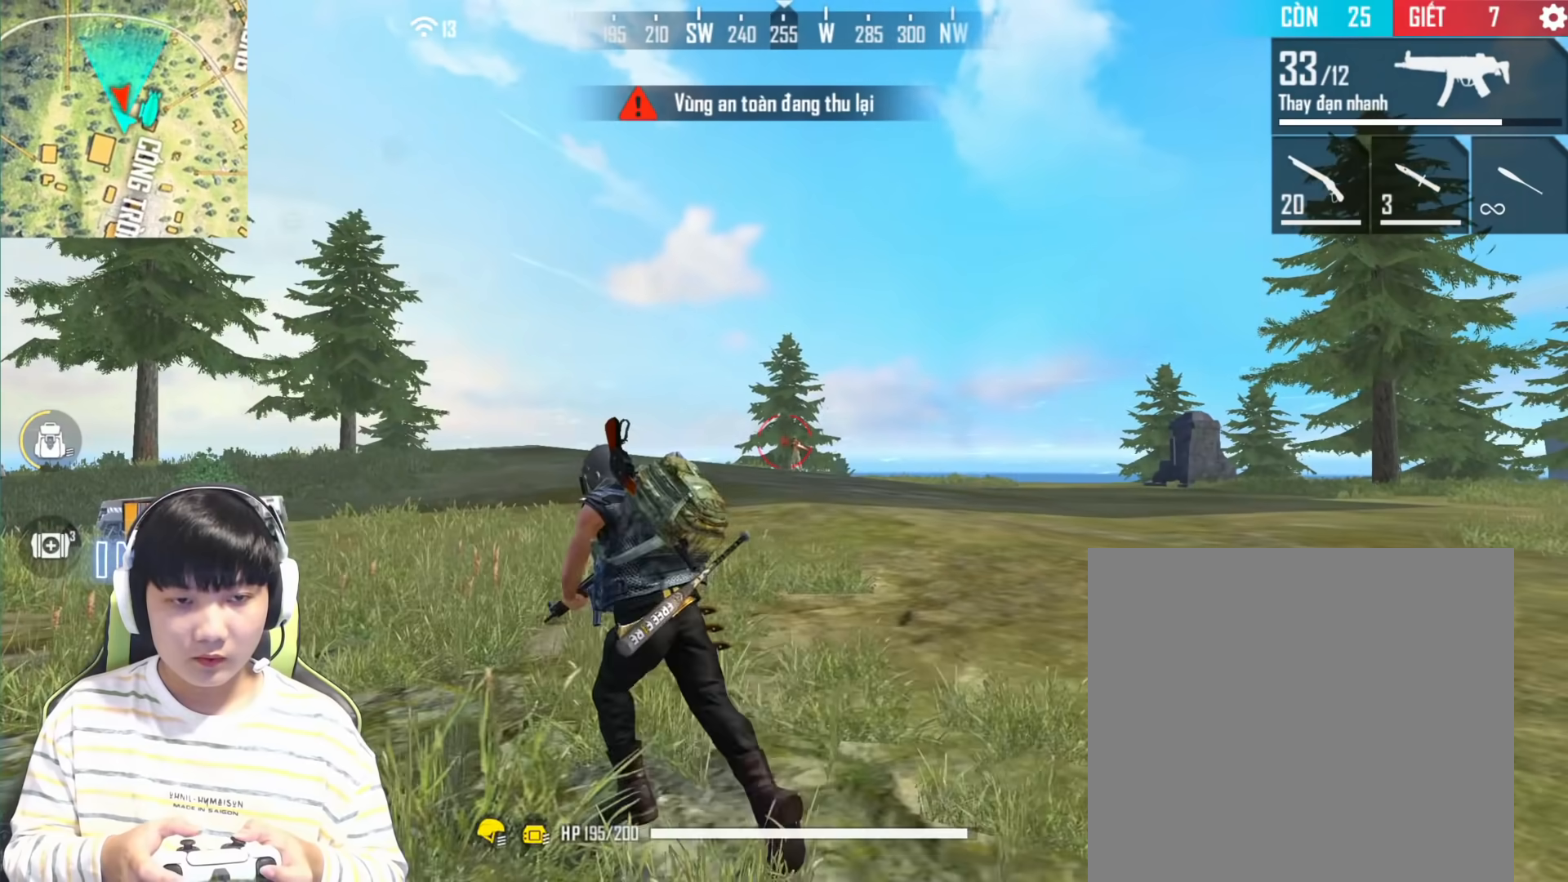
{"buttons": ["L1"], "left_stick": "center", "right_stick": "up", "events": [[233, "left_stick", "center"], [300, "L1", "down"], [317, "right_stick", "up"]]}
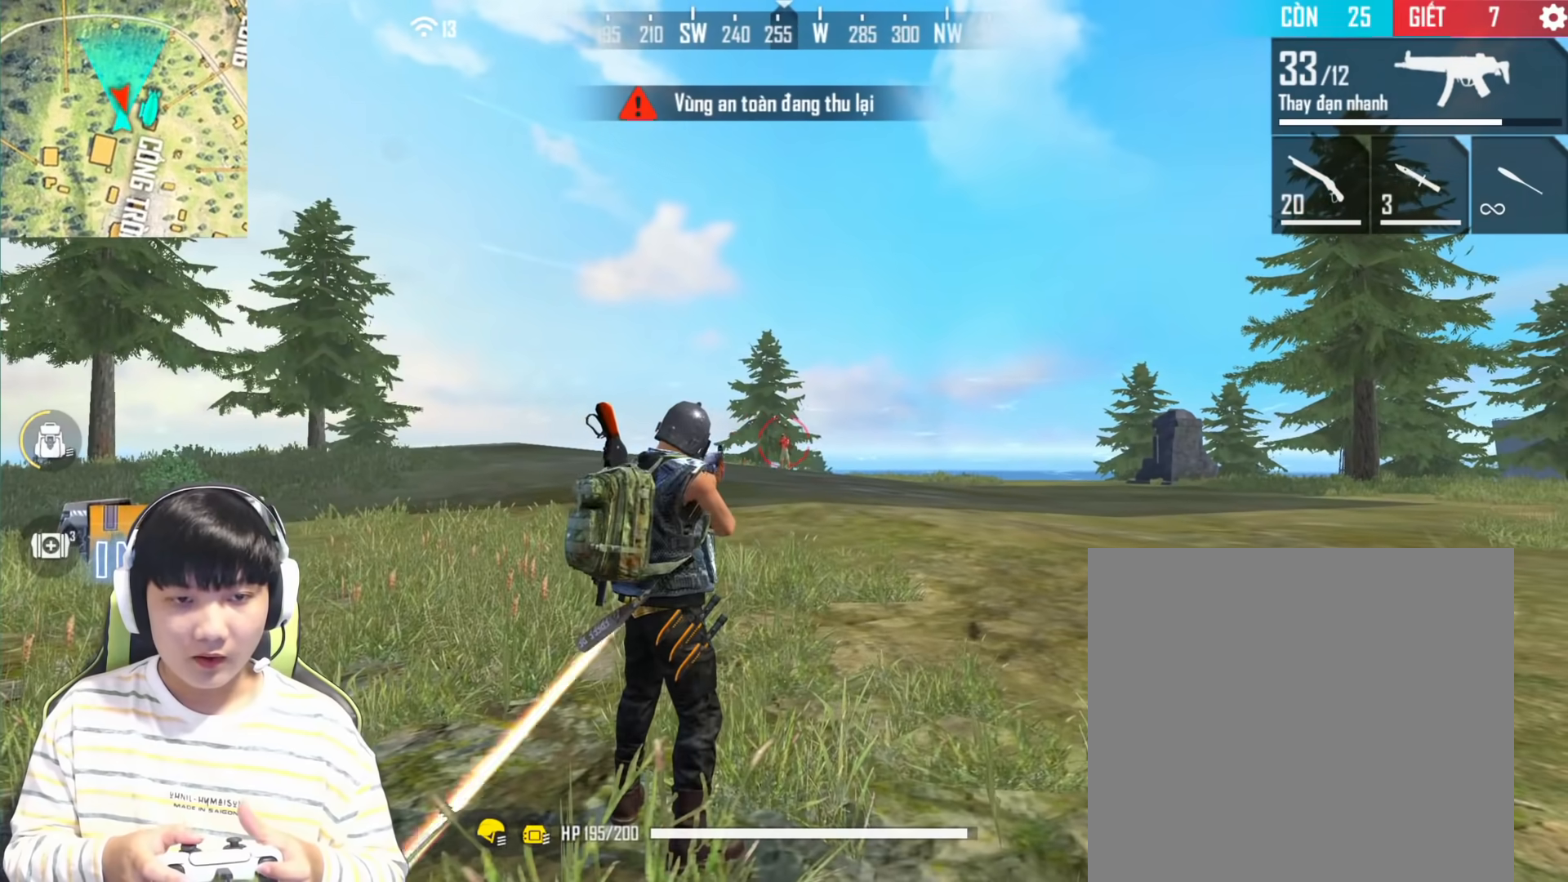
{"buttons": [], "left_stick": "center", "right_stick": "center", "events": [[500, "L1", "up"], [500, "right_stick", "center"]]}
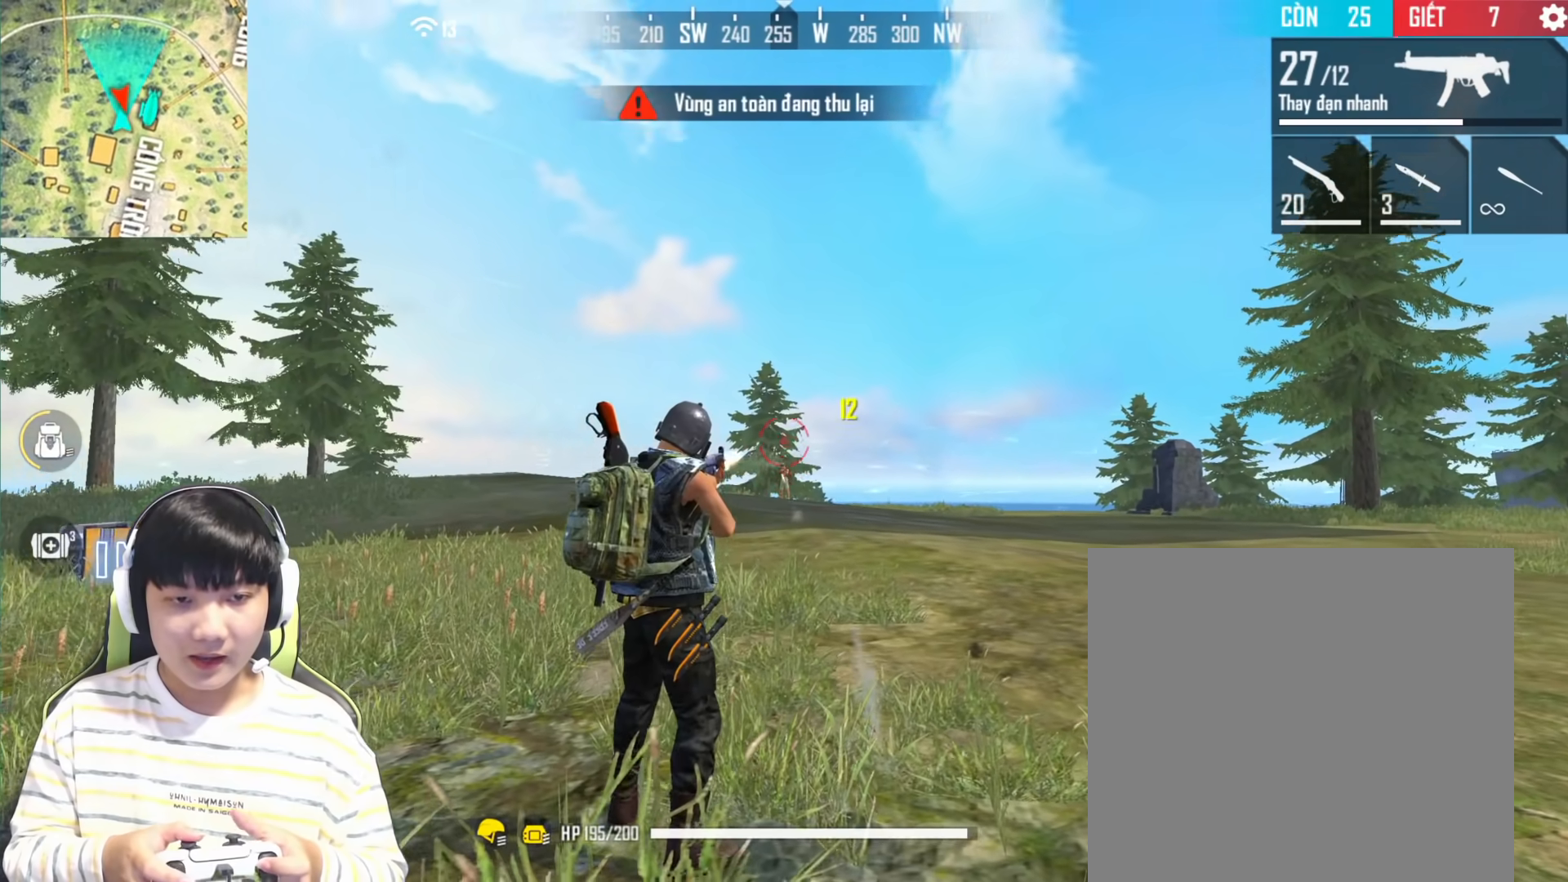
{"buttons": [], "left_stick": "left", "right_stick": "center", "events": [[83, "left_stick", "left"], [250, "right_stick", "down"], [350, "right_stick", "center"]]}